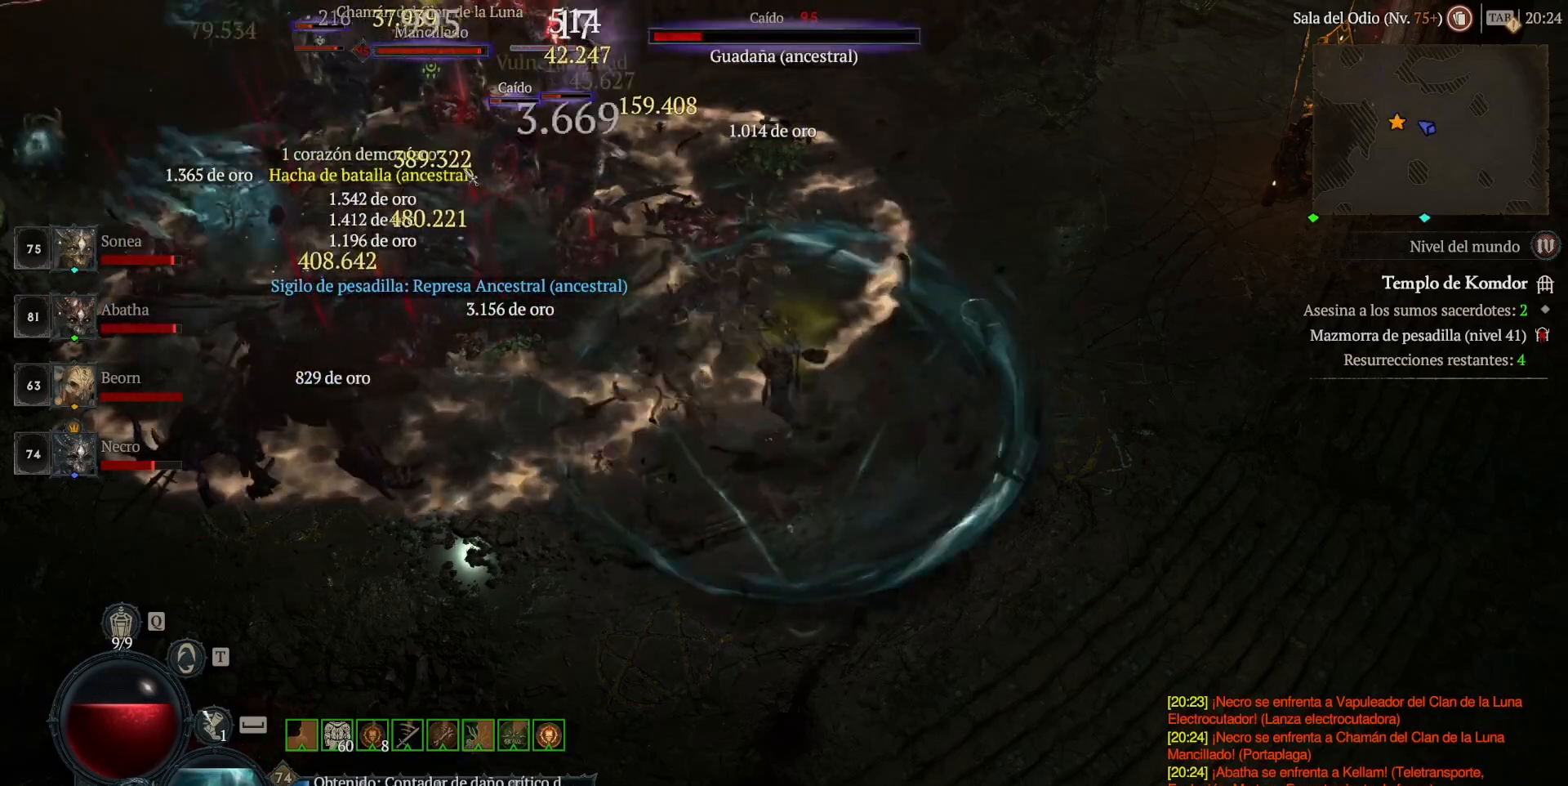
Gameplay with keyboard and mouse; each line is a JSON object with the keys and mouse buttons held at the frame after it. "events" lists presses ("down") and releases ("up") of "1", "2", "3", "4", "a", "caps_lock", "ctrl", "d", "down", "e", "escape", "f", "left", "q", "r", "right", "s", "shift", "space", "tab", "tilde", "up", "w", "mouse_left", "mouse_wheel" and "mouse_right" between this image and that frame as [ms after this image, input, new state], when the widget could be followed in between. "mouse_left", "mouse_wheel", "mouse_right" = the "left", "wheel", "right" buttons of the "mouse" list. No other keys are recorded. "wheel" means that the mouse wheel is clicked or scrolled. Not read: mouse_move.
{"keys": ["shift"], "mouse": [], "events": [[40, "mouse_right", "down"], [160, "mouse_right", "up"], [280, "mouse_right", "down"], [440, "mouse_right", "up"]]}
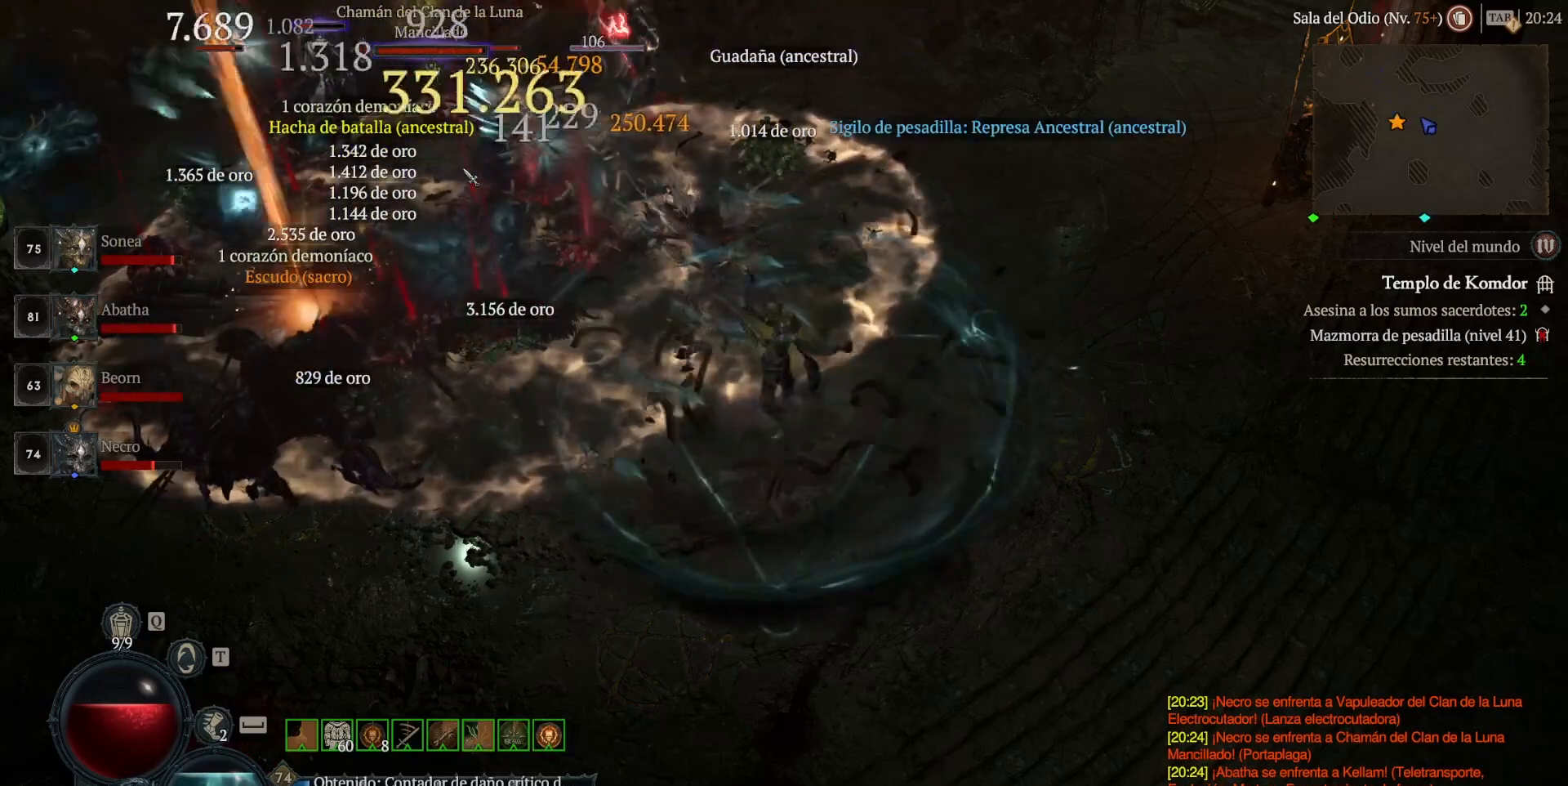
{"keys": ["shift"], "mouse": ["right"], "events": [[40, "mouse_right", "down"], [160, "mouse_right", "up"], [280, "mouse_right", "down"], [400, "mouse_right", "up"], [480, "mouse_right", "down"]]}
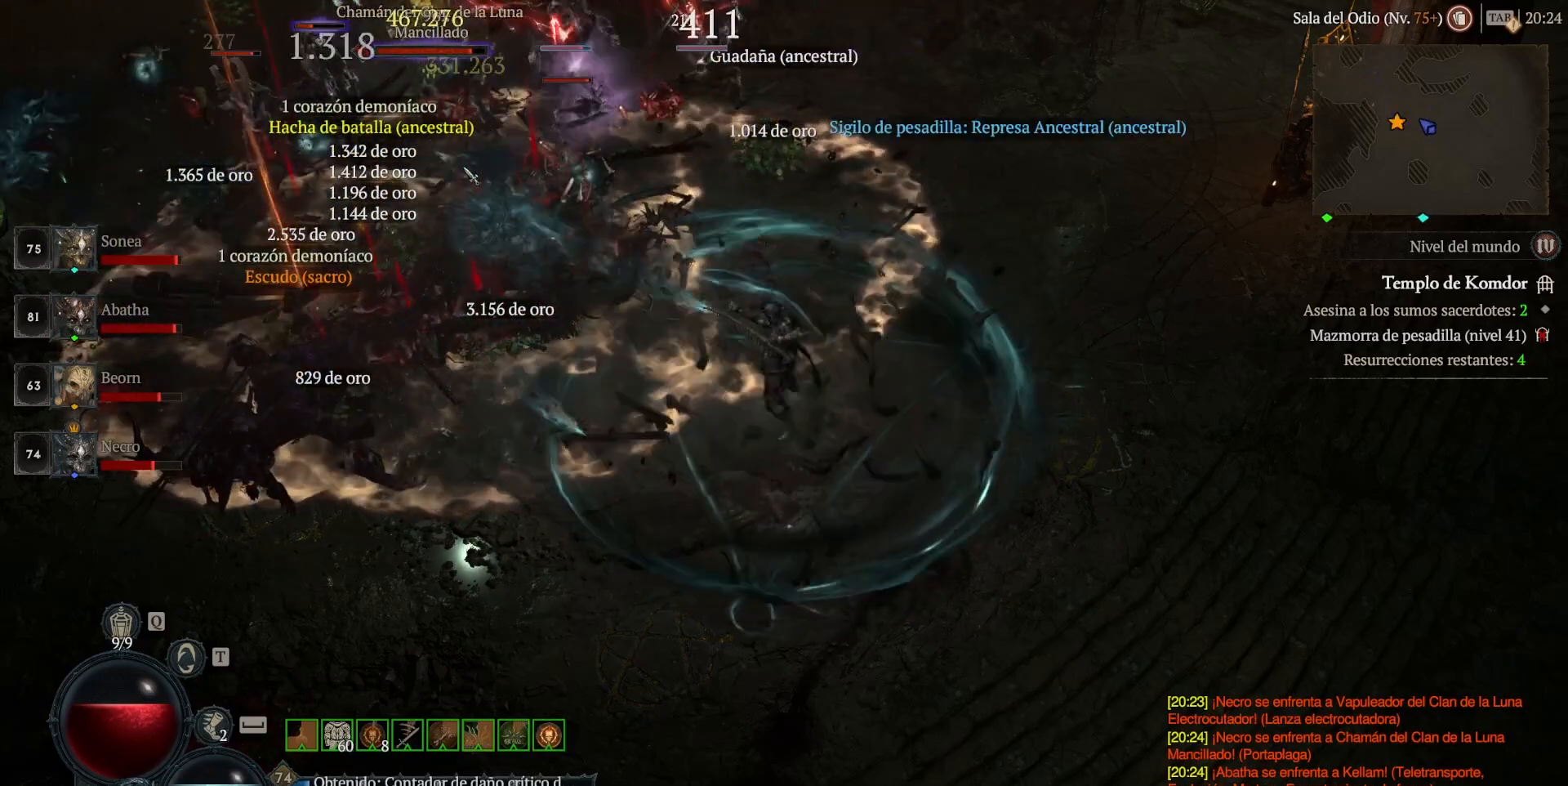
{"keys": ["shift"], "mouse": ["right"], "events": [[120, "mouse_right", "up"], [200, "mouse_right", "down"], [360, "mouse_right", "up"], [440, "mouse_right", "down"]]}
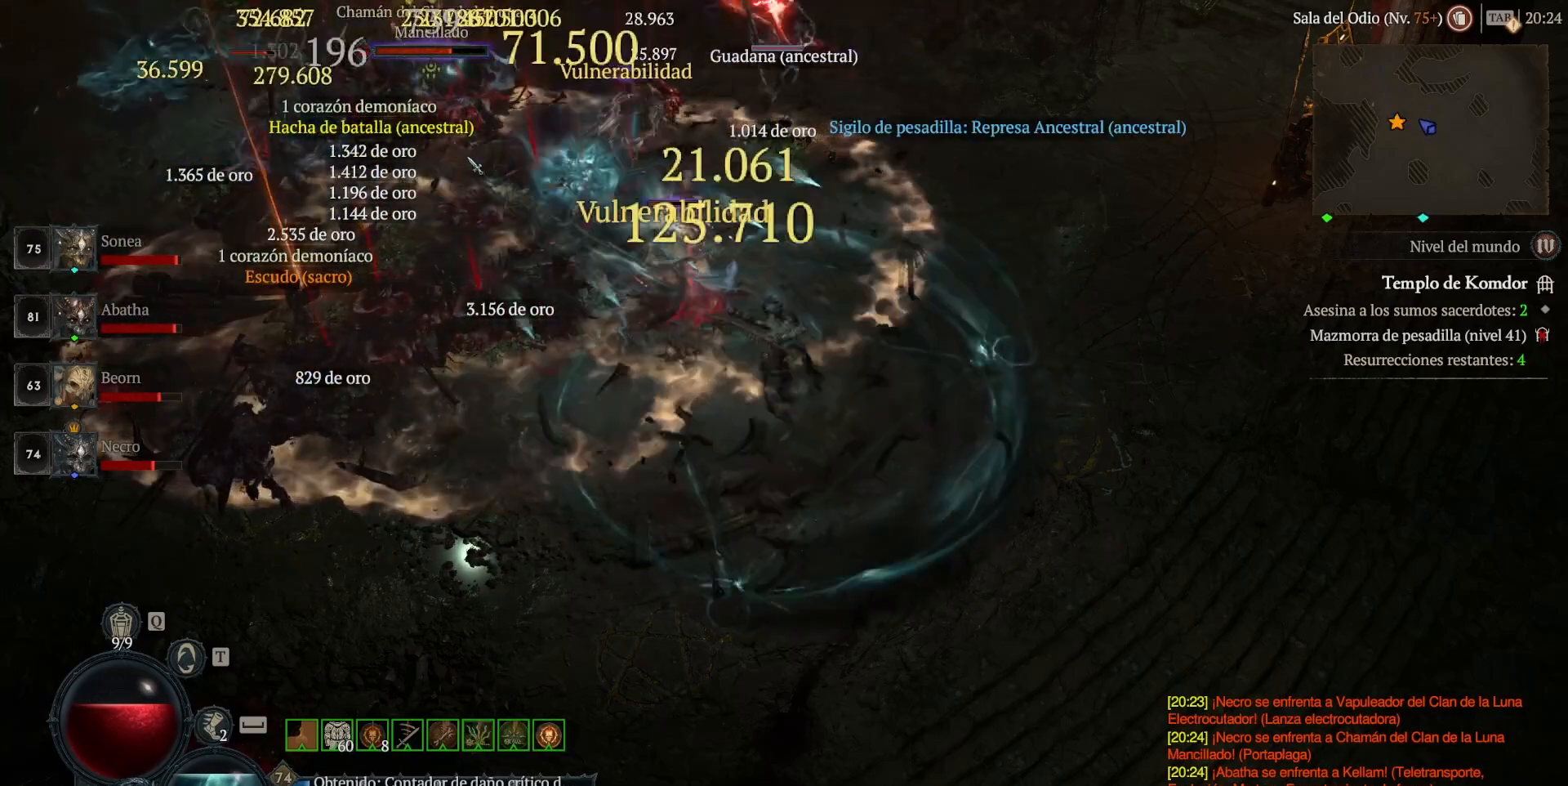
{"keys": ["shift"], "mouse": ["right"], "events": [[120, "mouse_right", "up"], [200, "mouse_right", "down"], [360, "mouse_right", "up"], [440, "mouse_right", "down"]]}
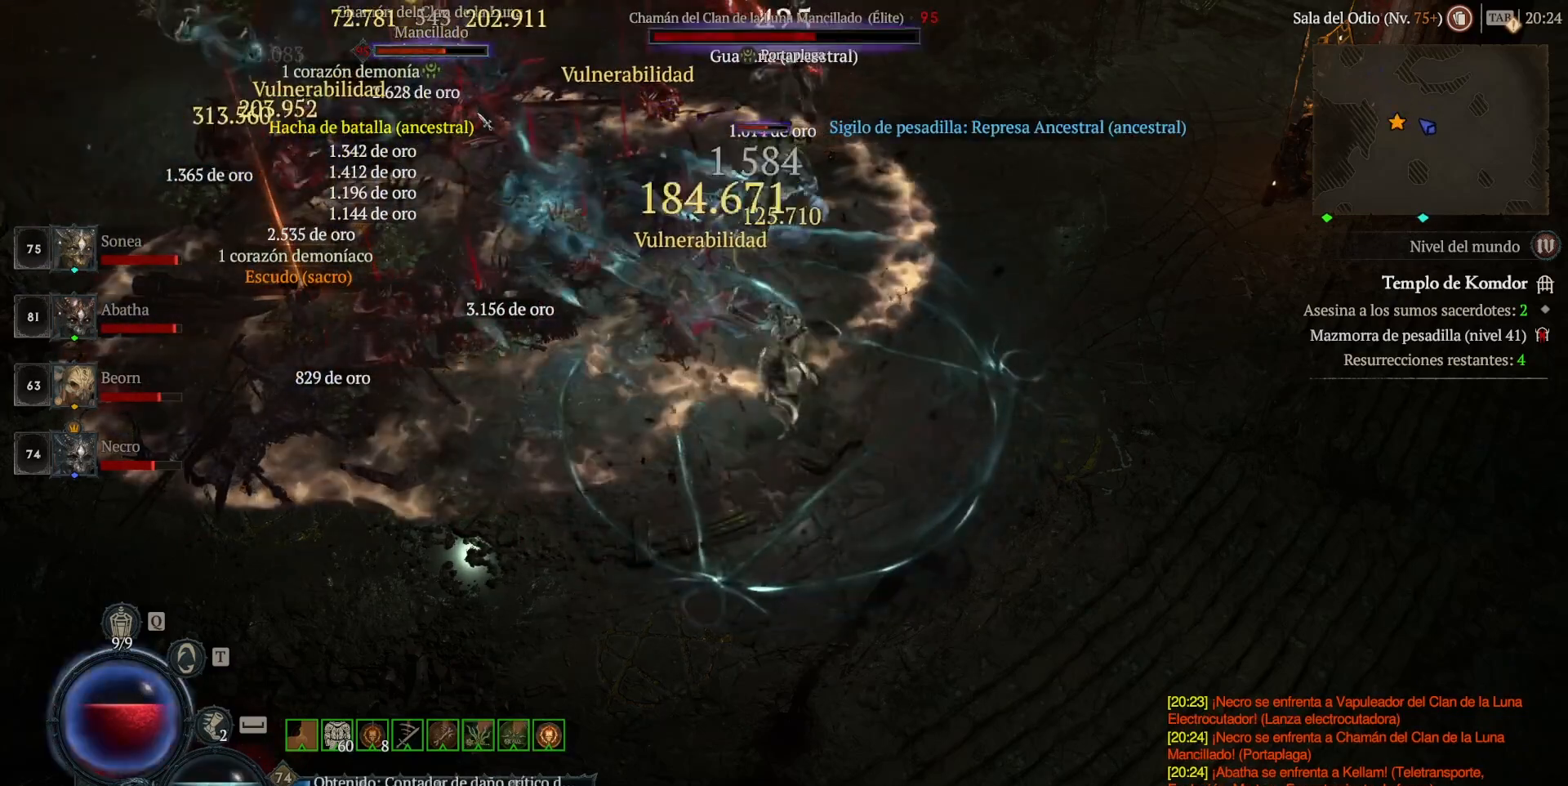
{"keys": ["shift"], "mouse": ["right"], "events": [[40, "mouse_right", "up"], [160, "mouse_right", "down"], [280, "mouse_right", "up"], [400, "mouse_right", "down"]]}
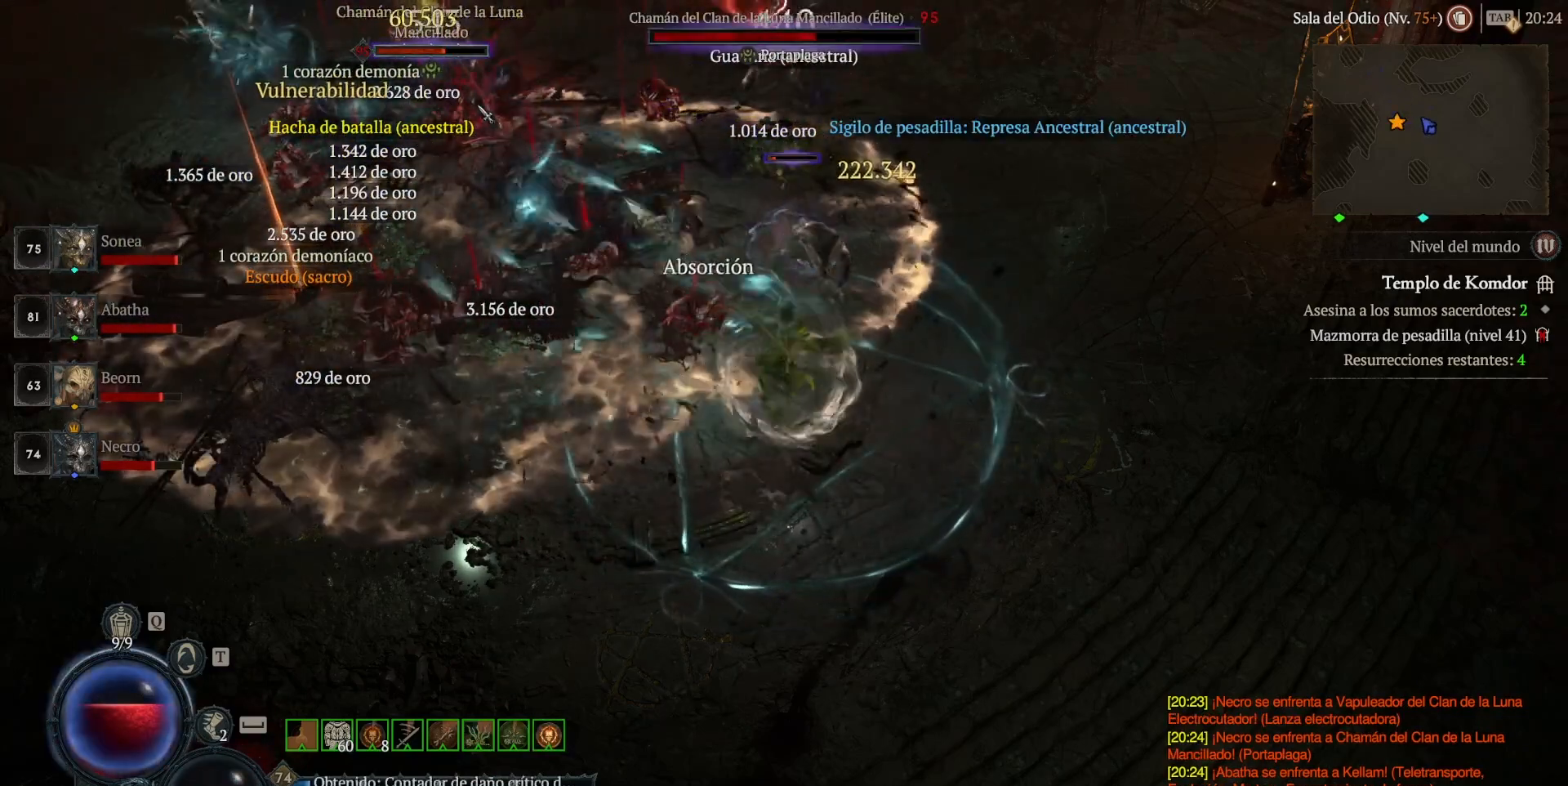
{"keys": ["shift"], "mouse": [], "events": [[40, "mouse_right", "up"], [80, "mouse_right", "down"], [240, "mouse_right", "up"], [360, "mouse_right", "down"], [480, "mouse_right", "up"]]}
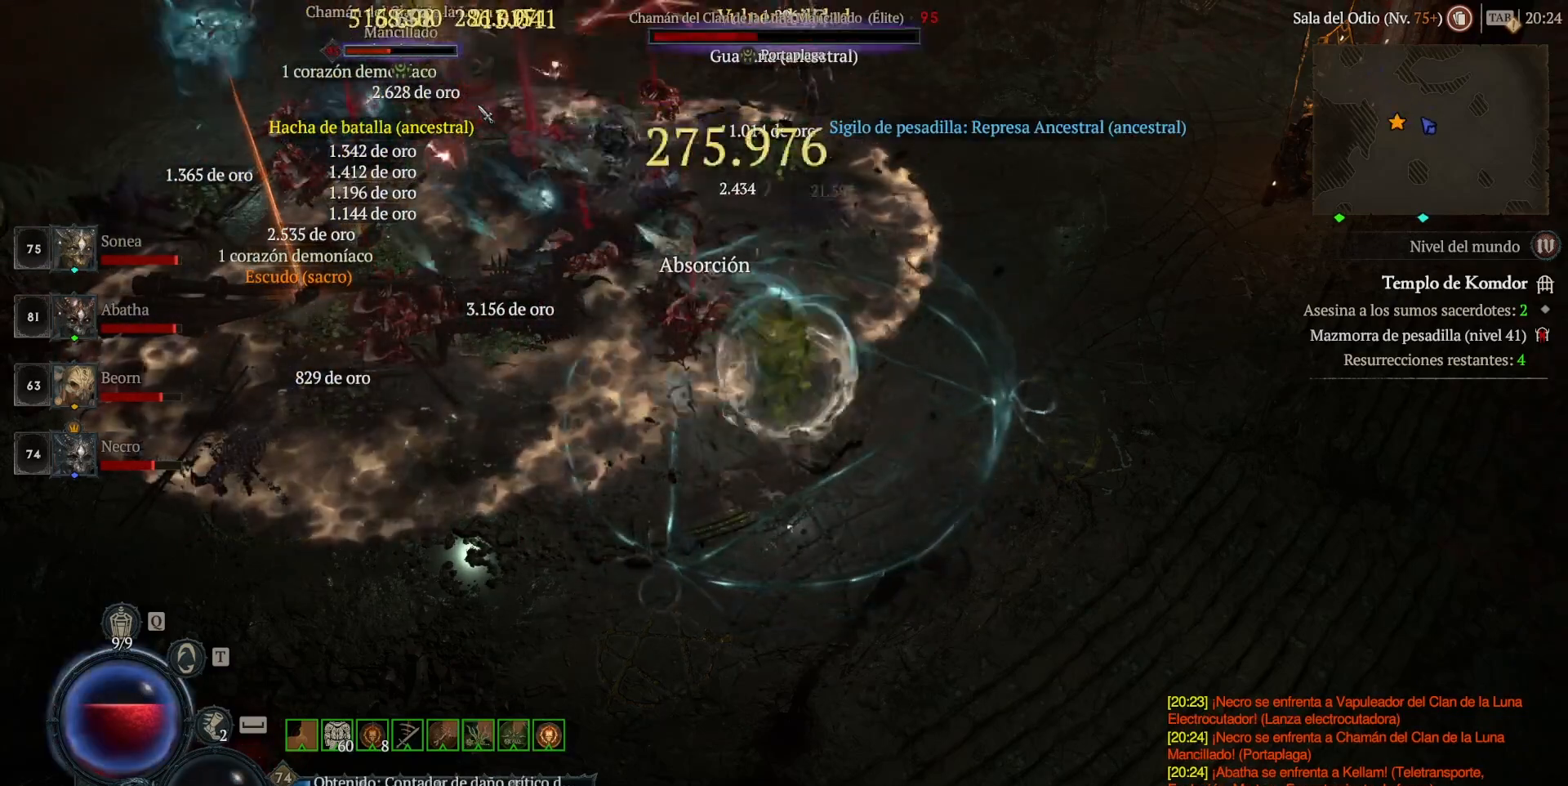
{"keys": ["shift"], "mouse": [], "events": [[40, "mouse_right", "down"], [160, "mouse_right", "up"], [320, "mouse_right", "down"], [440, "mouse_right", "up"]]}
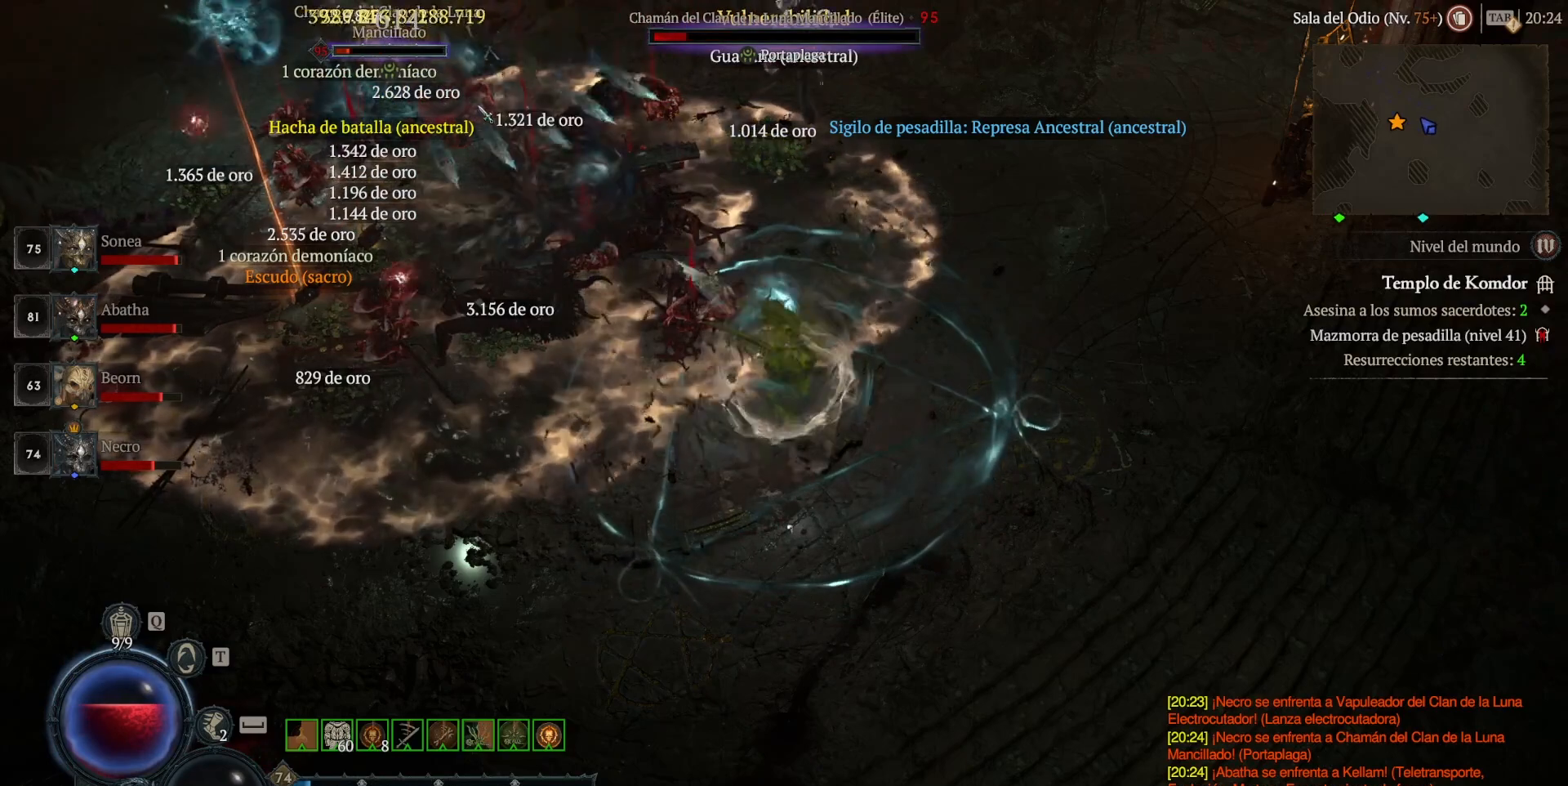
{"keys": ["shift"], "mouse": [], "events": [[80, "mouse_right", "down"], [200, "mouse_right", "up"], [280, "mouse_right", "down"], [440, "mouse_right", "up"]]}
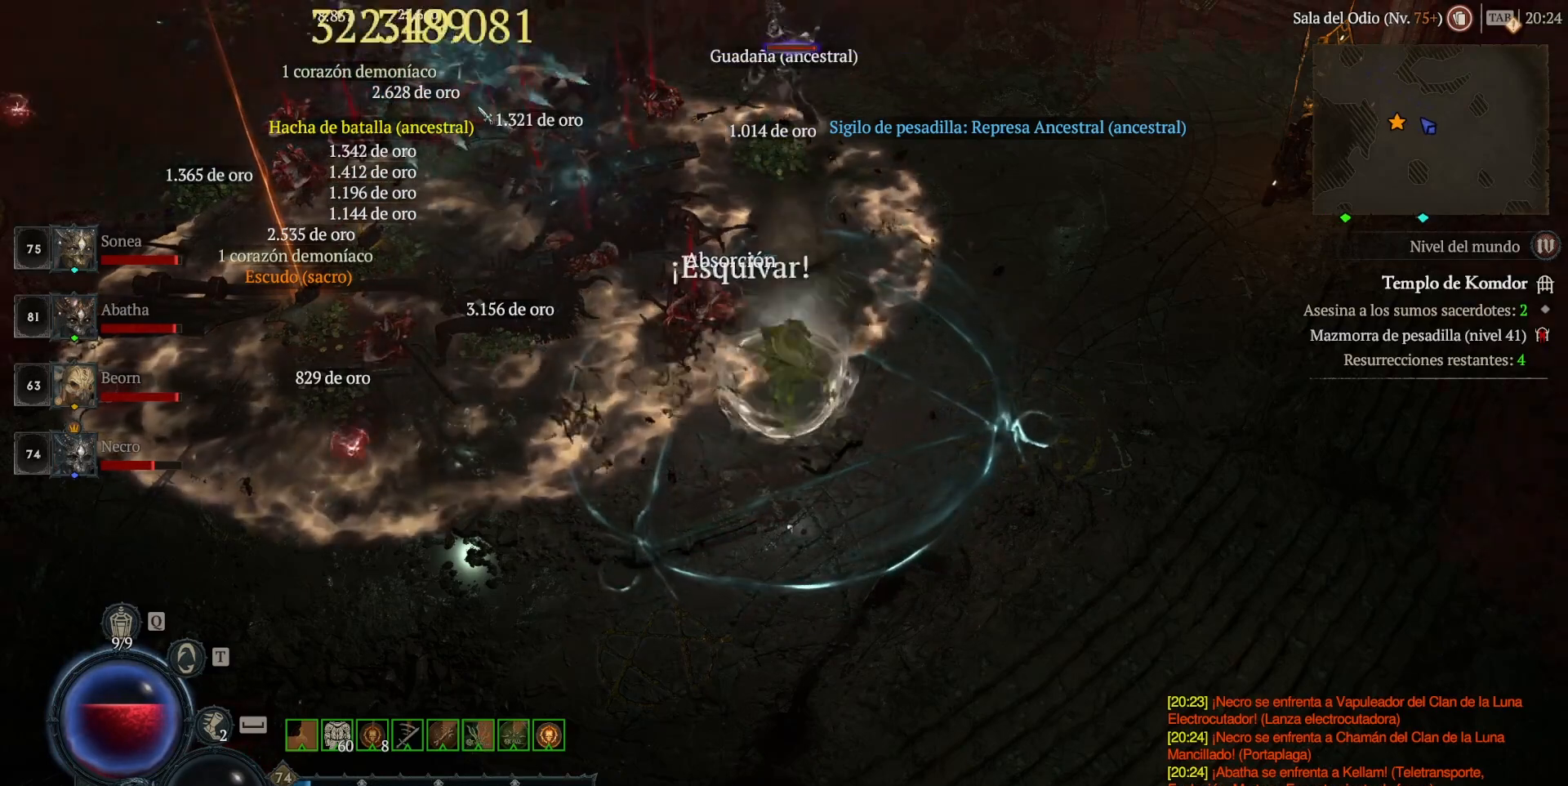
{"keys": [], "mouse": ["left"], "events": [[160, "shift", "up"], [400, "mouse_left", "down"]]}
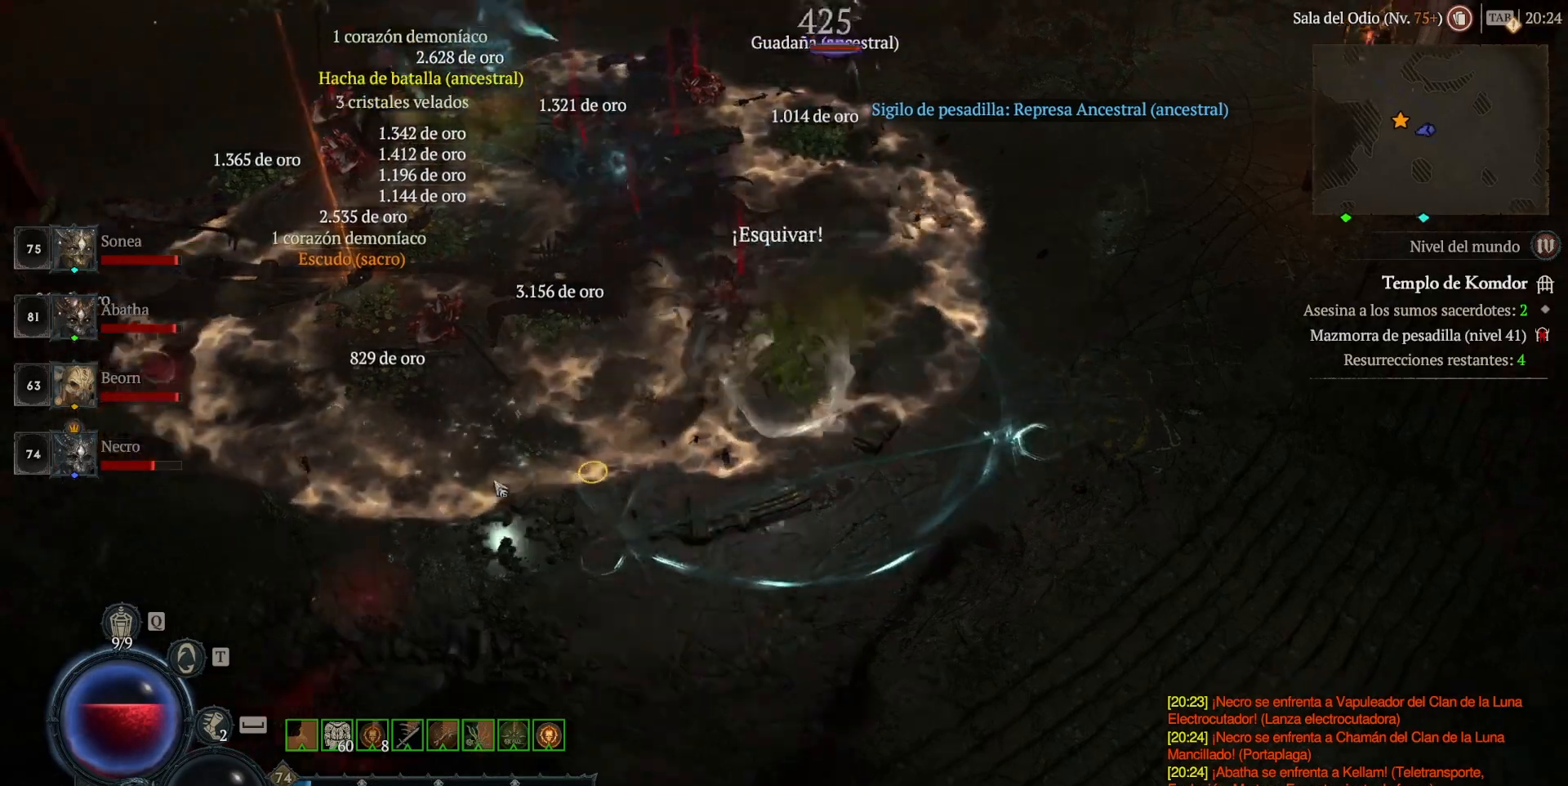
{"keys": [], "mouse": ["left"], "events": []}
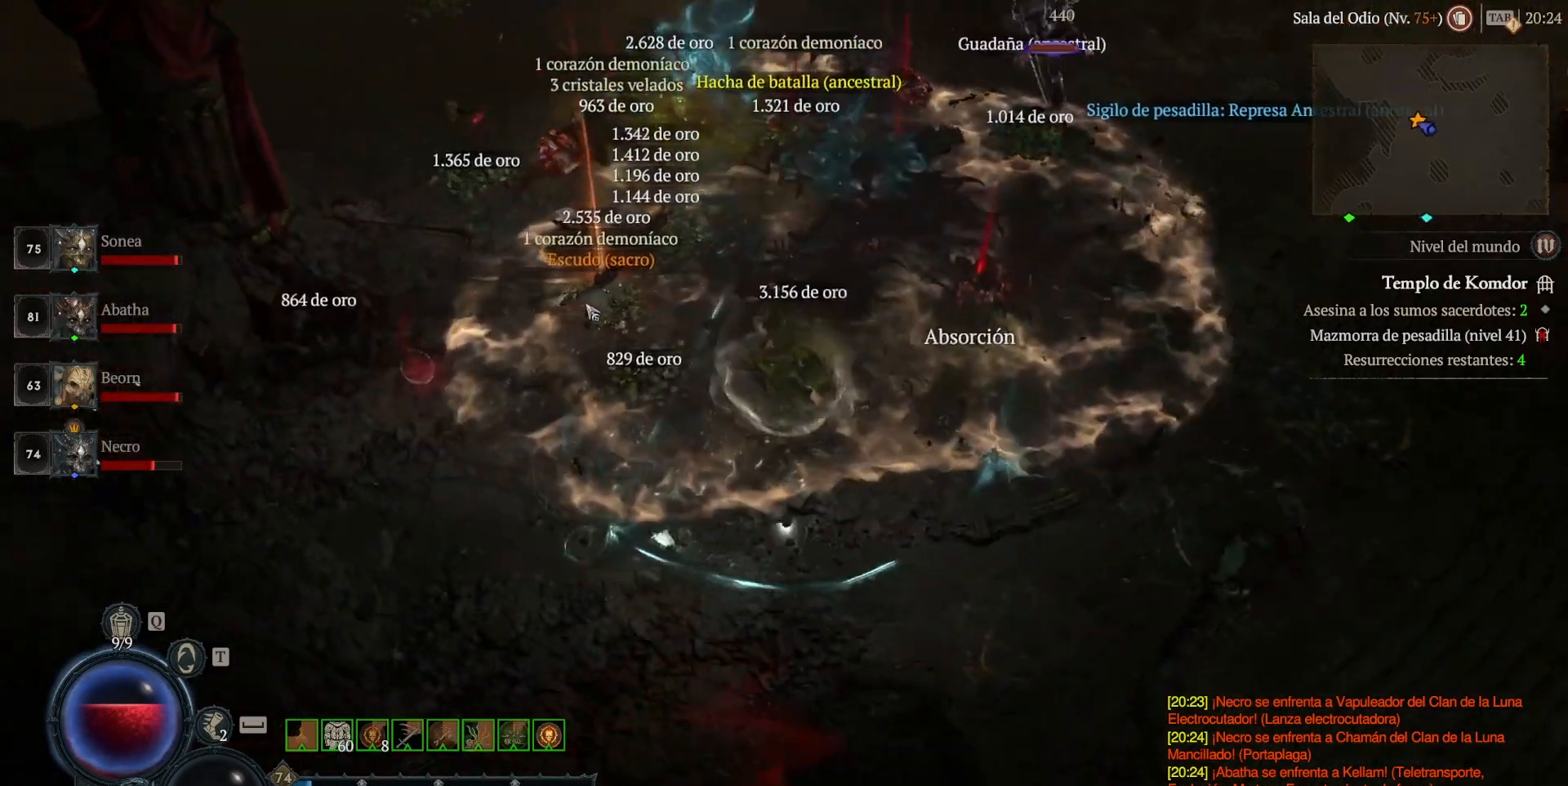
{"keys": [], "mouse": ["left"], "events": [[160, "mouse_left", "up"], [240, "mouse_left", "down"], [400, "mouse_left", "up"], [480, "mouse_left", "down"]]}
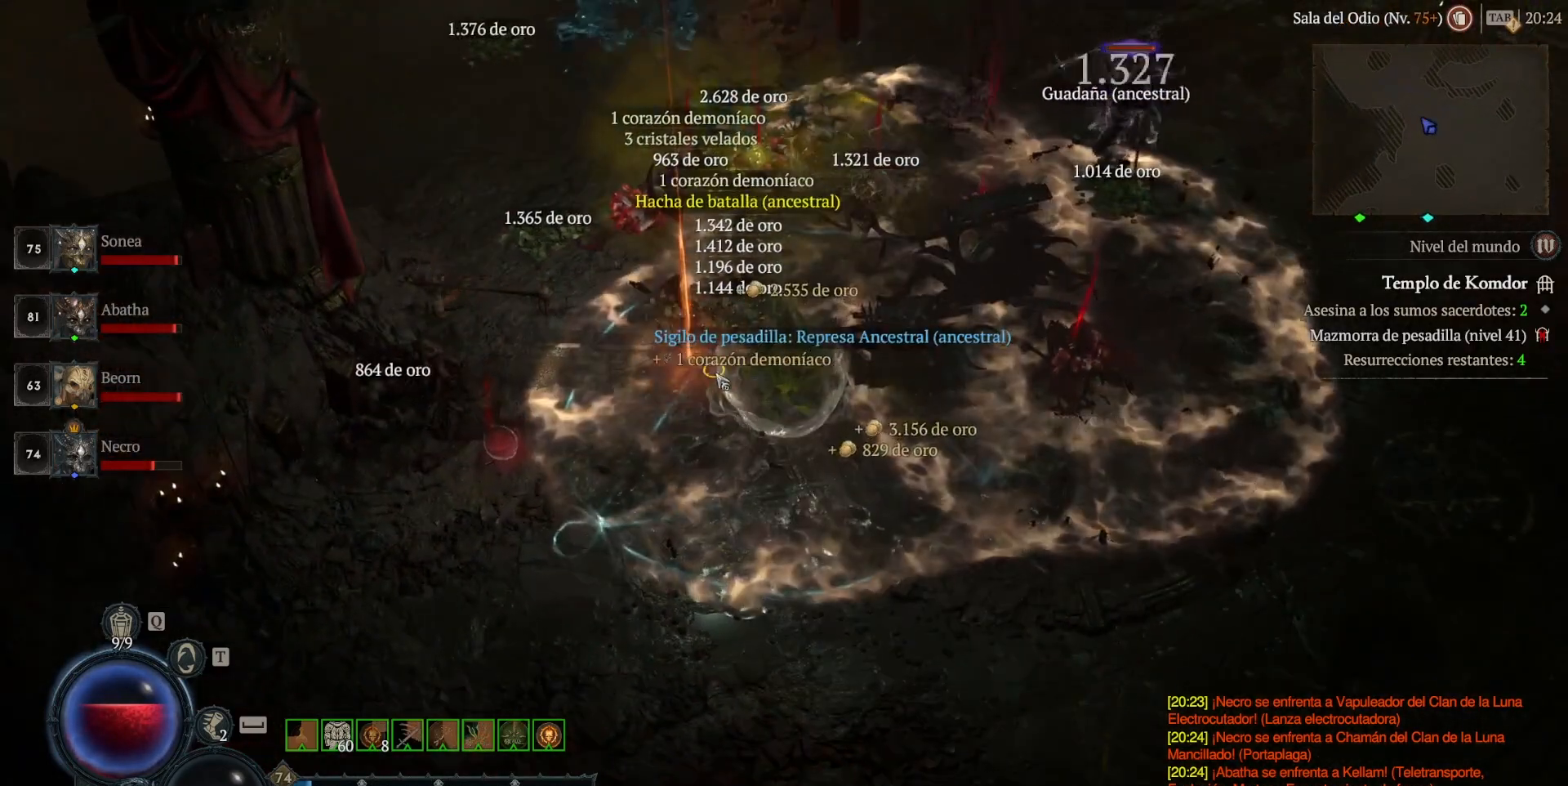
{"keys": [], "mouse": ["left"], "events": [[80, "mouse_left", "up"], [200, "mouse_left", "down"], [320, "mouse_left", "up"], [480, "mouse_left", "down"]]}
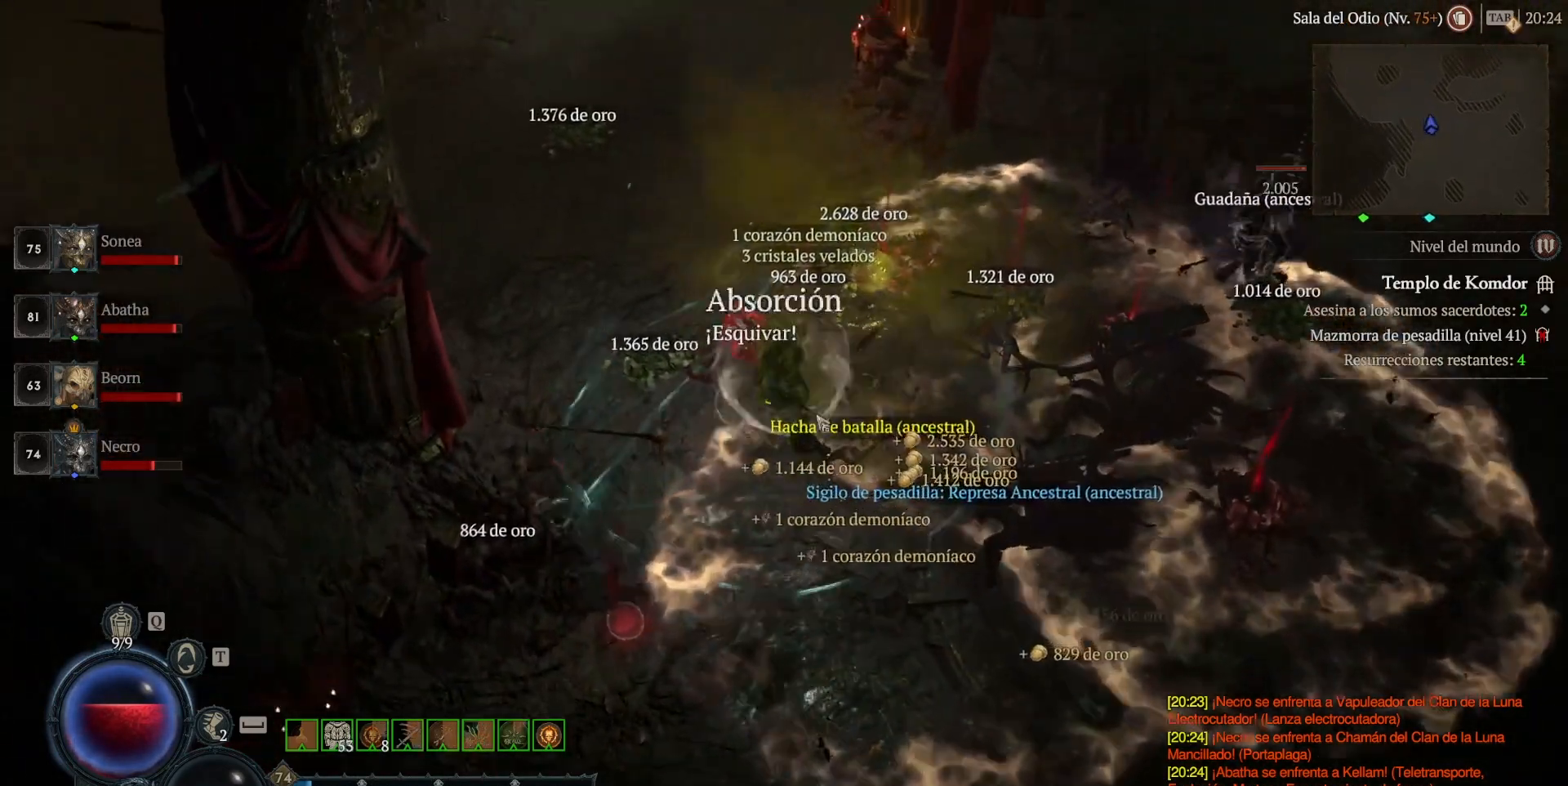
{"keys": [], "mouse": ["left"], "events": [[280, "mouse_left", "up"], [360, "mouse_left", "down"]]}
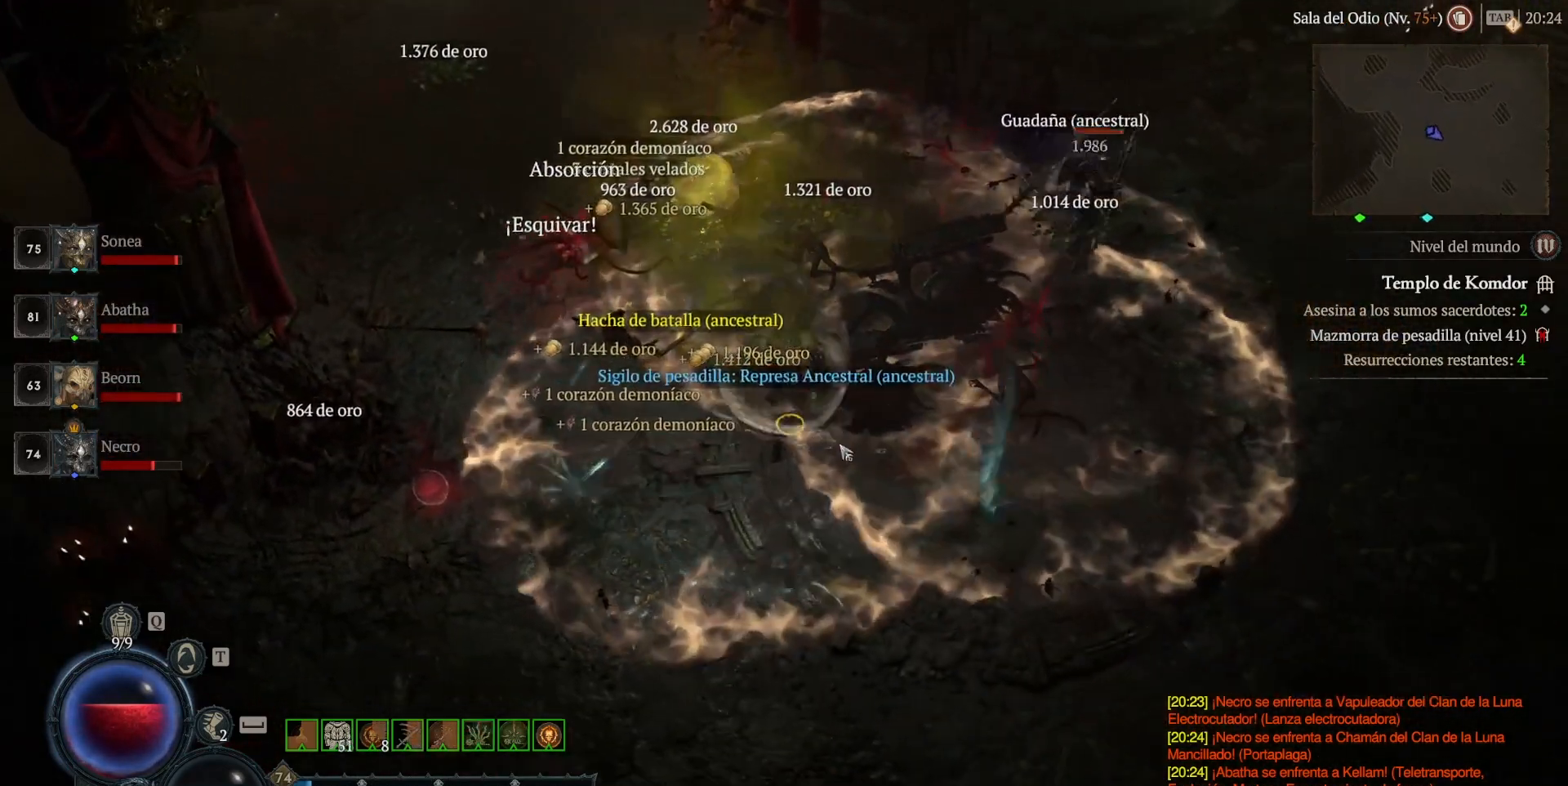
{"keys": [], "mouse": ["left"], "events": [[40, "mouse_left", "up"], [320, "mouse_left", "down"]]}
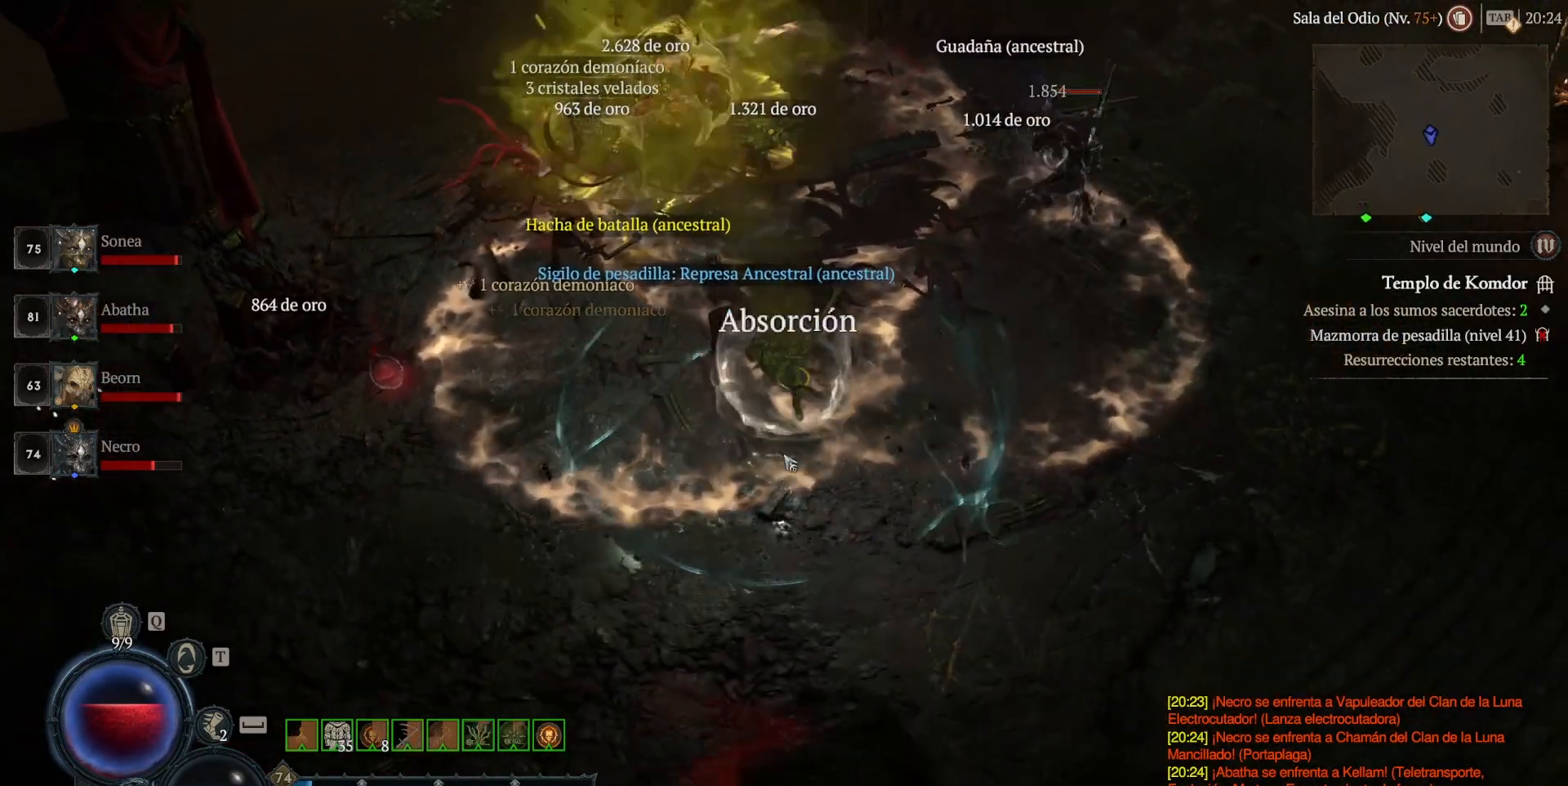
{"keys": [], "mouse": ["left"], "events": [[40, "mouse_left", "up"], [160, "mouse_left", "down"], [360, "mouse_left", "up"], [440, "mouse_left", "down"]]}
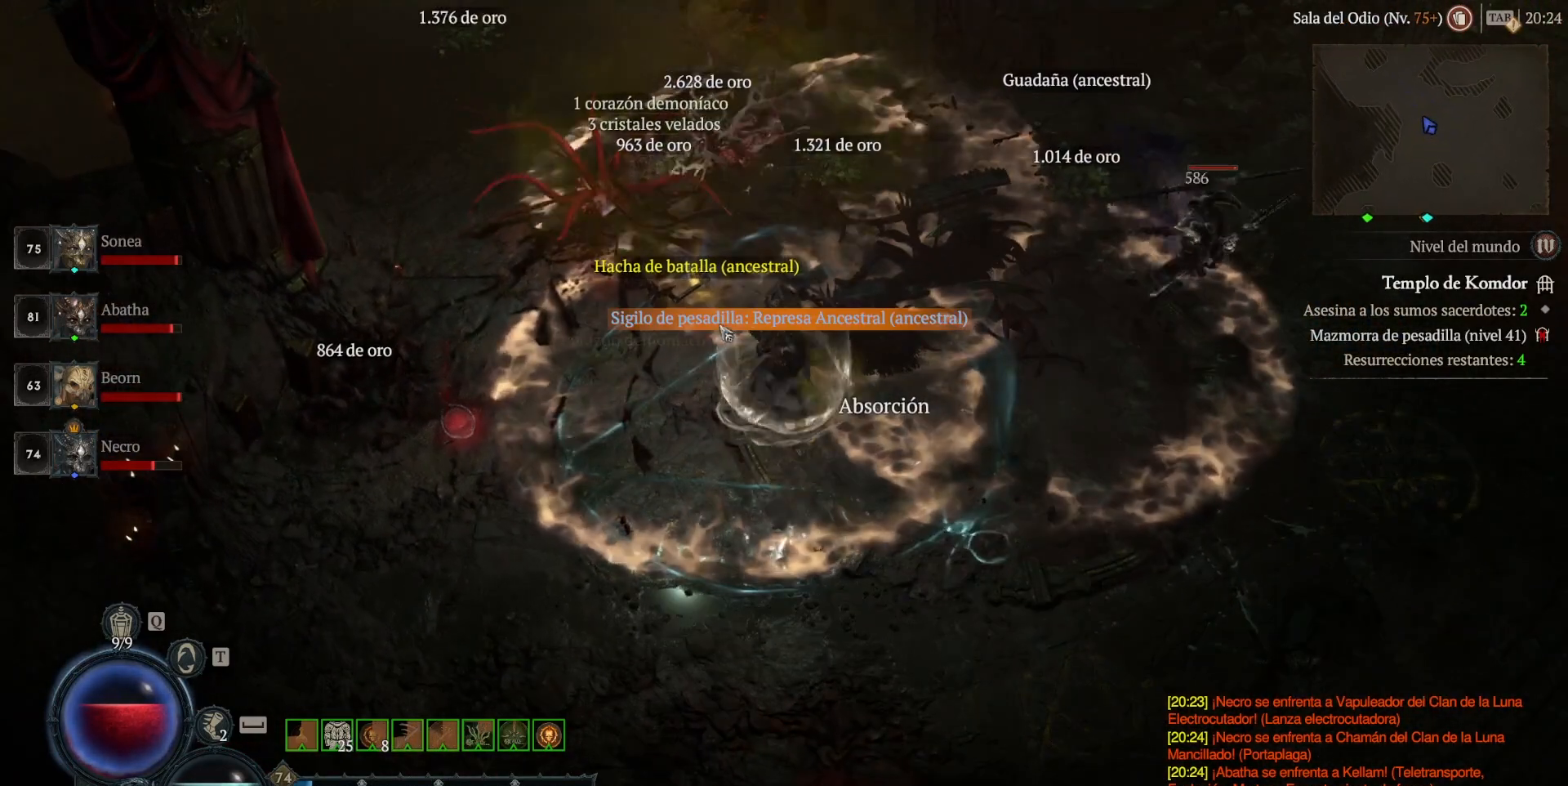
{"keys": [], "mouse": ["left"], "events": [[120, "mouse_left", "up"], [280, "mouse_left", "down"], [440, "mouse_left", "up"], [480, "mouse_left", "down"]]}
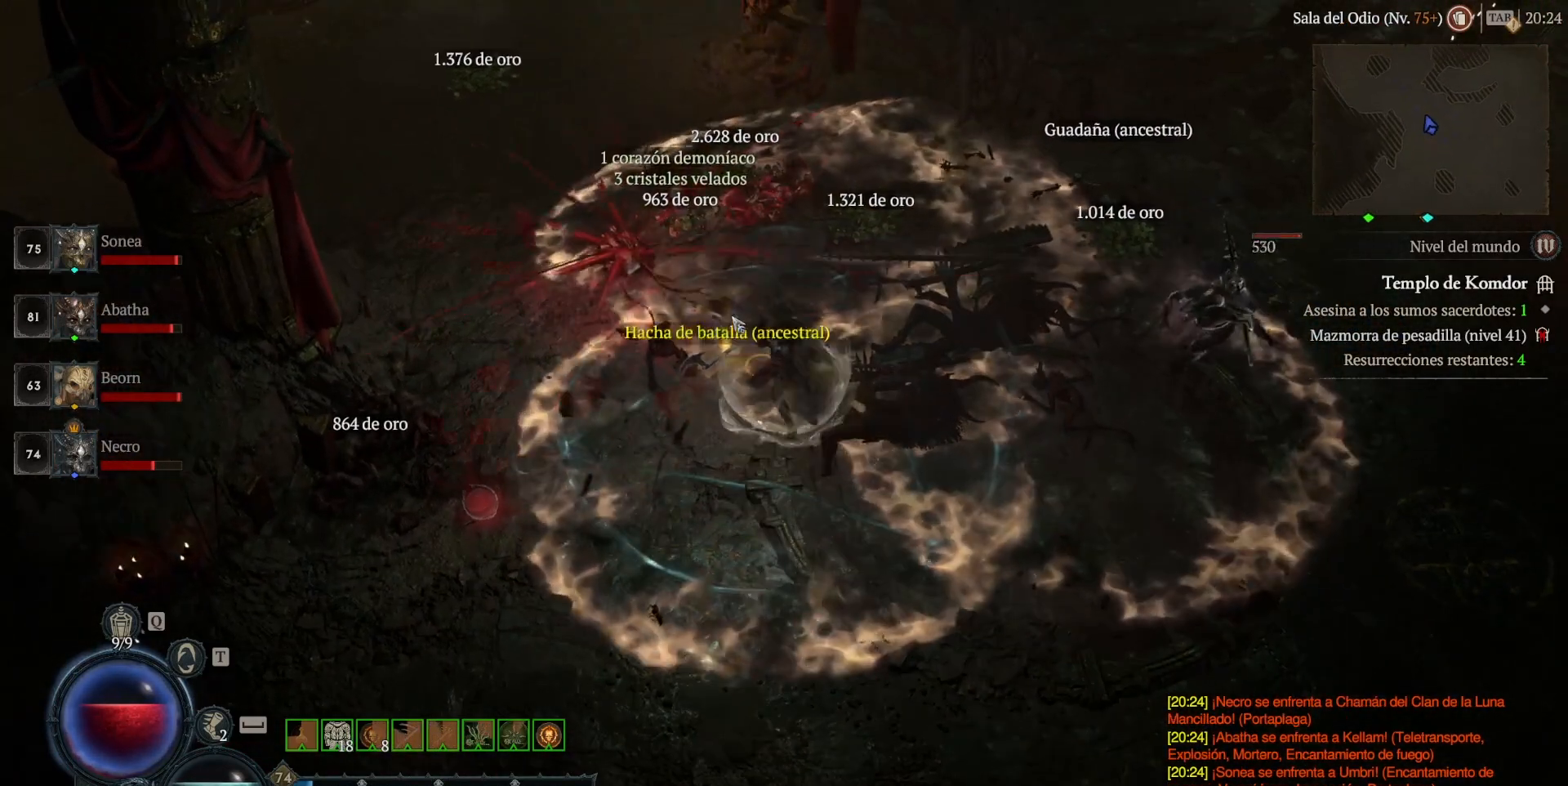
{"keys": [], "mouse": ["left"], "events": [[120, "mouse_left", "up"], [280, "mouse_left", "down"]]}
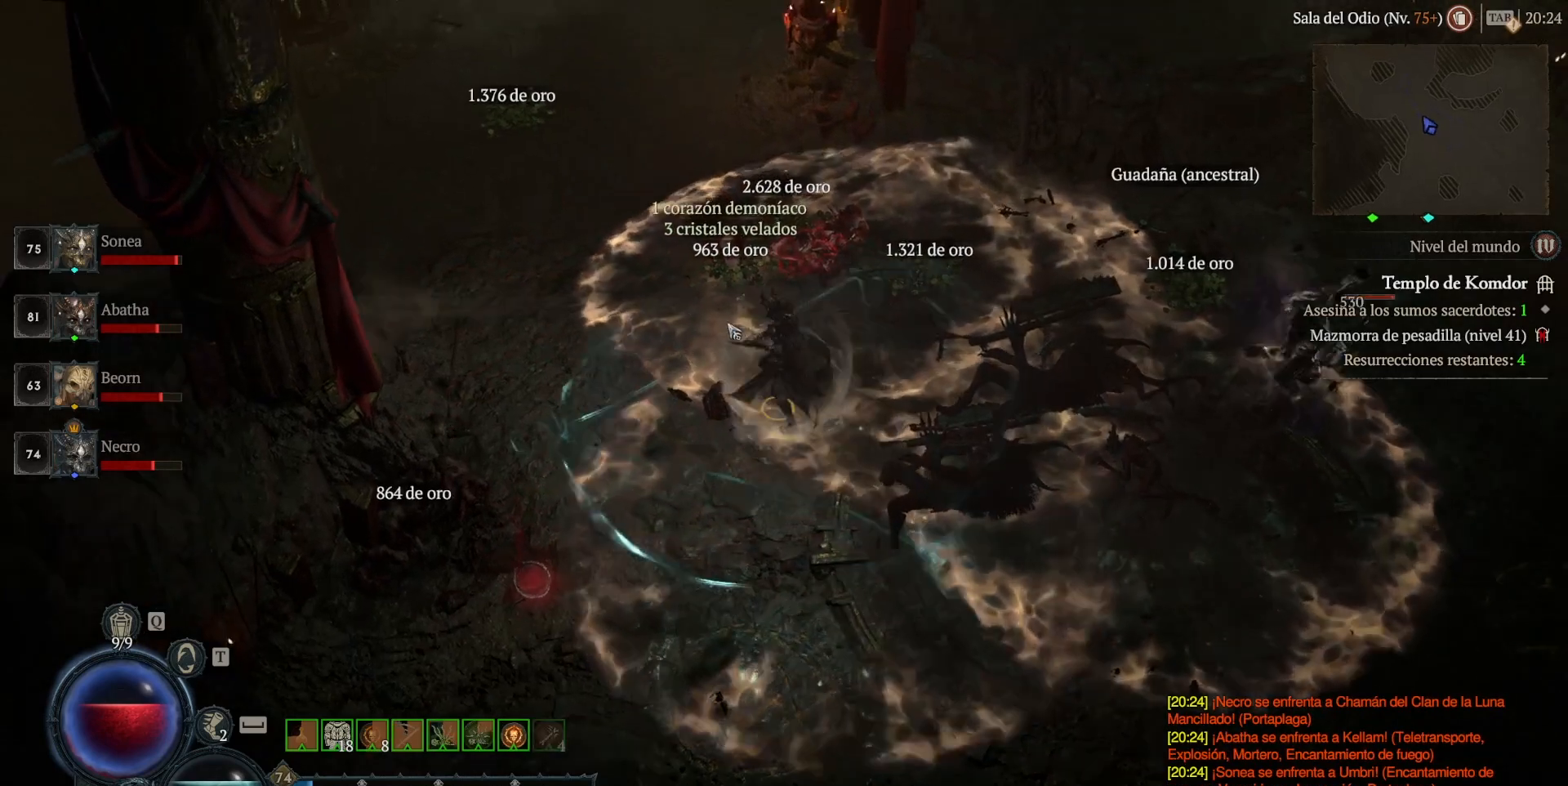
{"keys": [], "mouse": [], "events": [[200, "mouse_left", "up"], [320, "mouse_right", "down"], [320, "shift", "down"], [480, "mouse_right", "up"], [480, "shift", "up"]]}
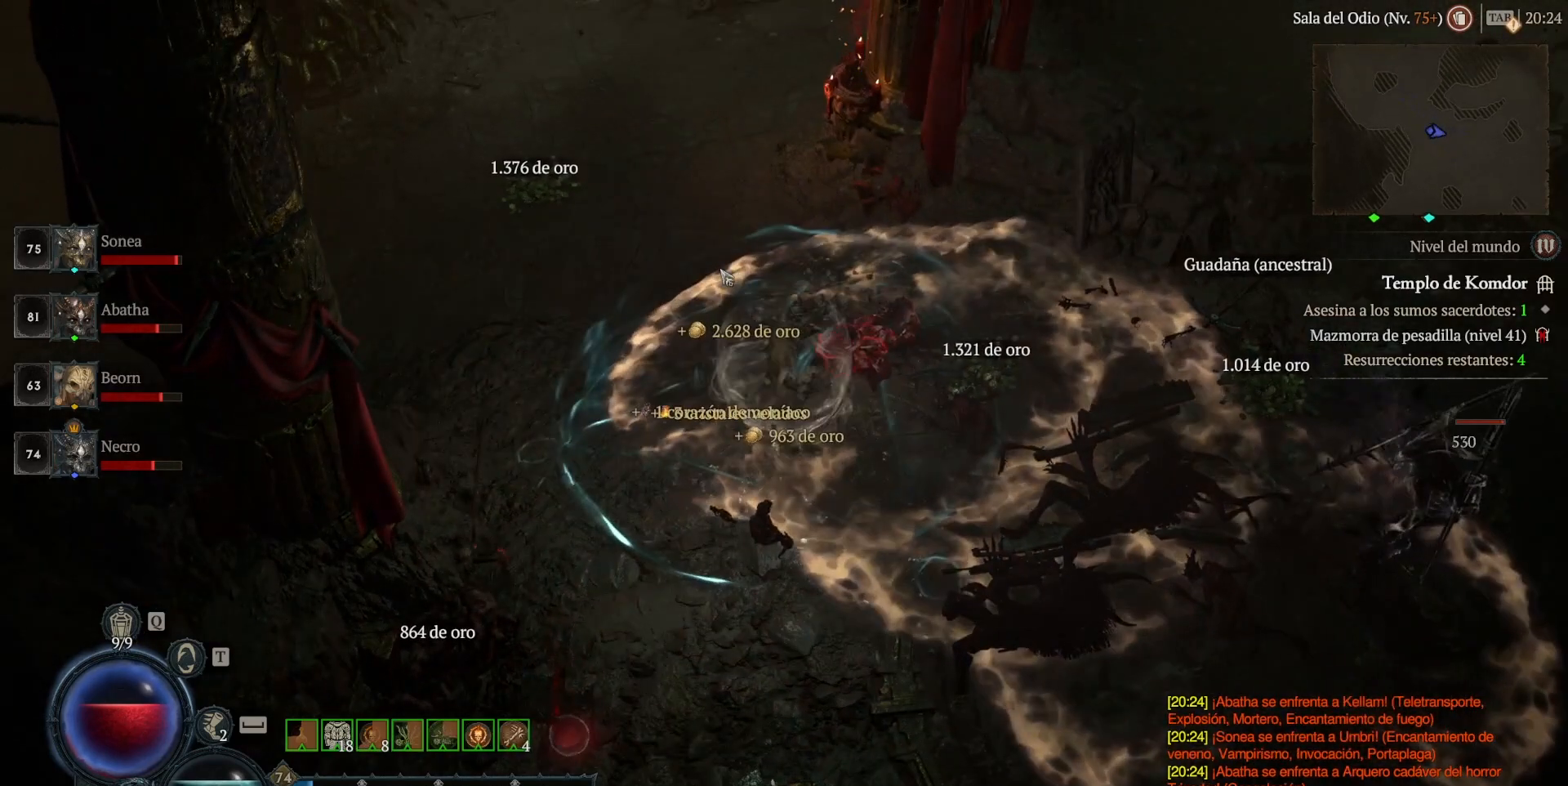
{"keys": [], "mouse": ["left"], "events": [[40, "mouse_left", "down"]]}
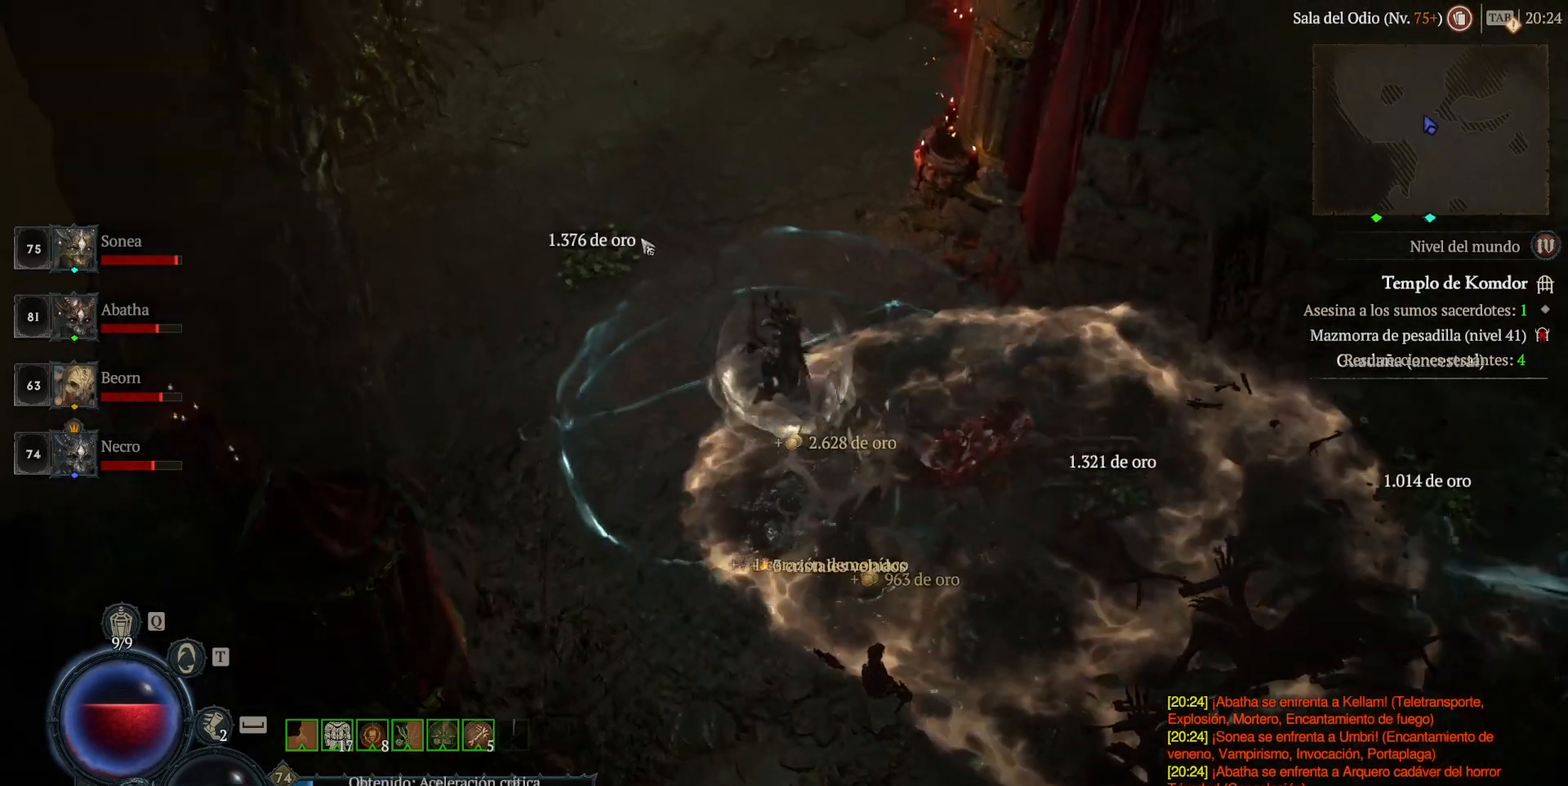
{"keys": [], "mouse": ["left"], "events": []}
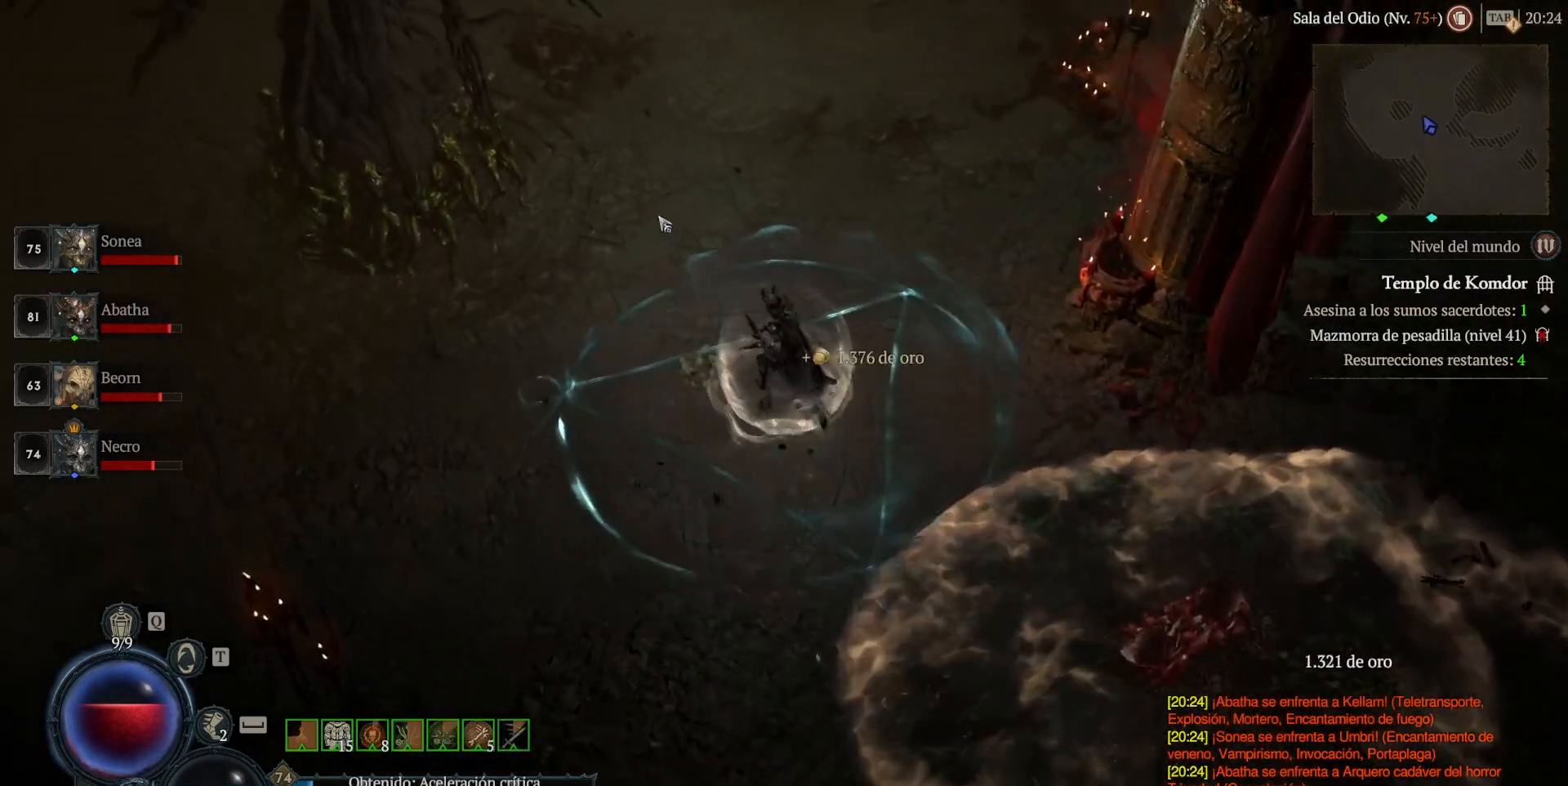
{"keys": [], "mouse": ["left"], "events": []}
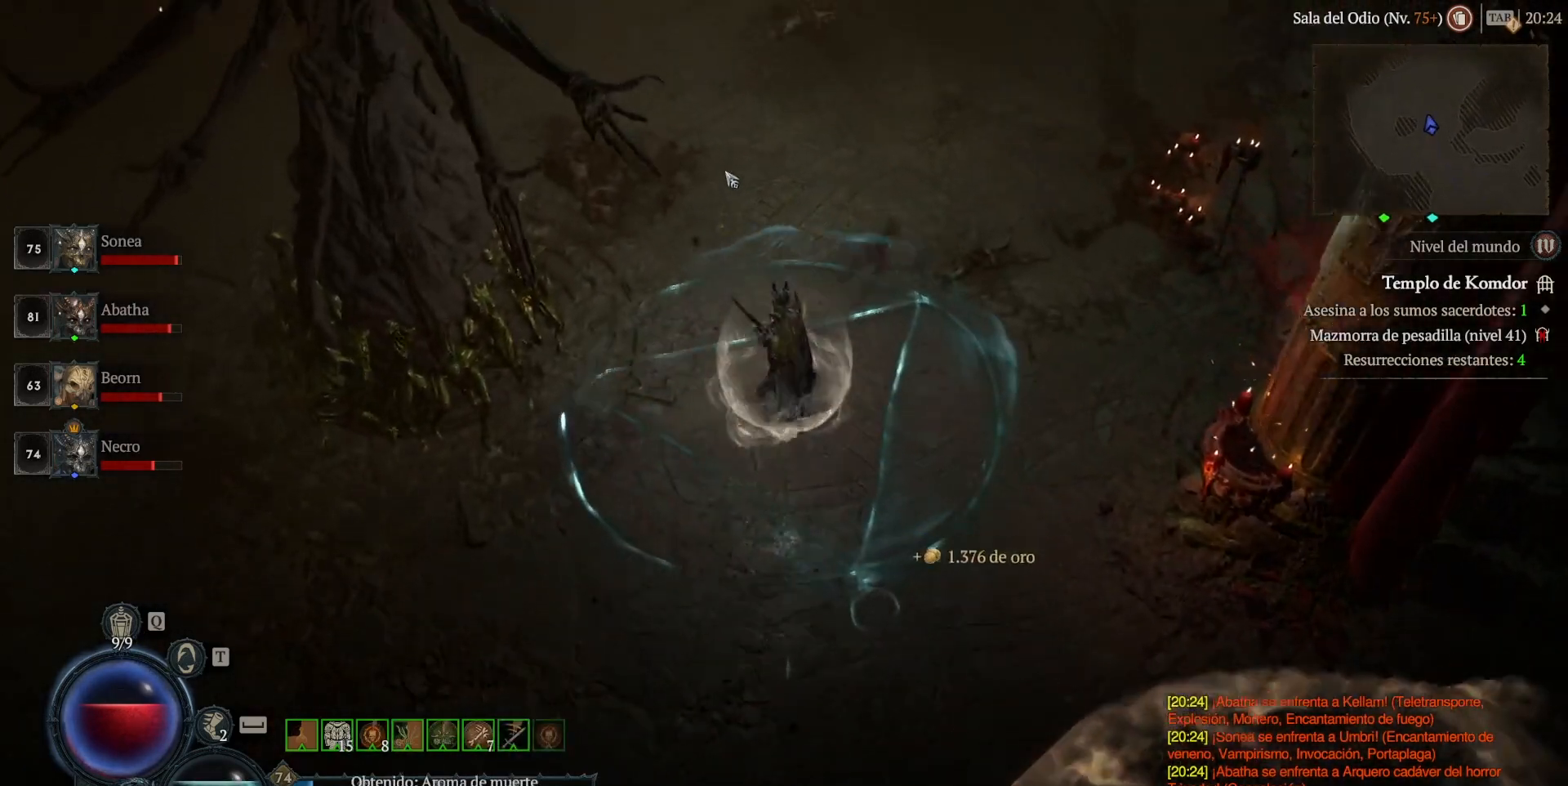
{"keys": [], "mouse": ["left"], "events": []}
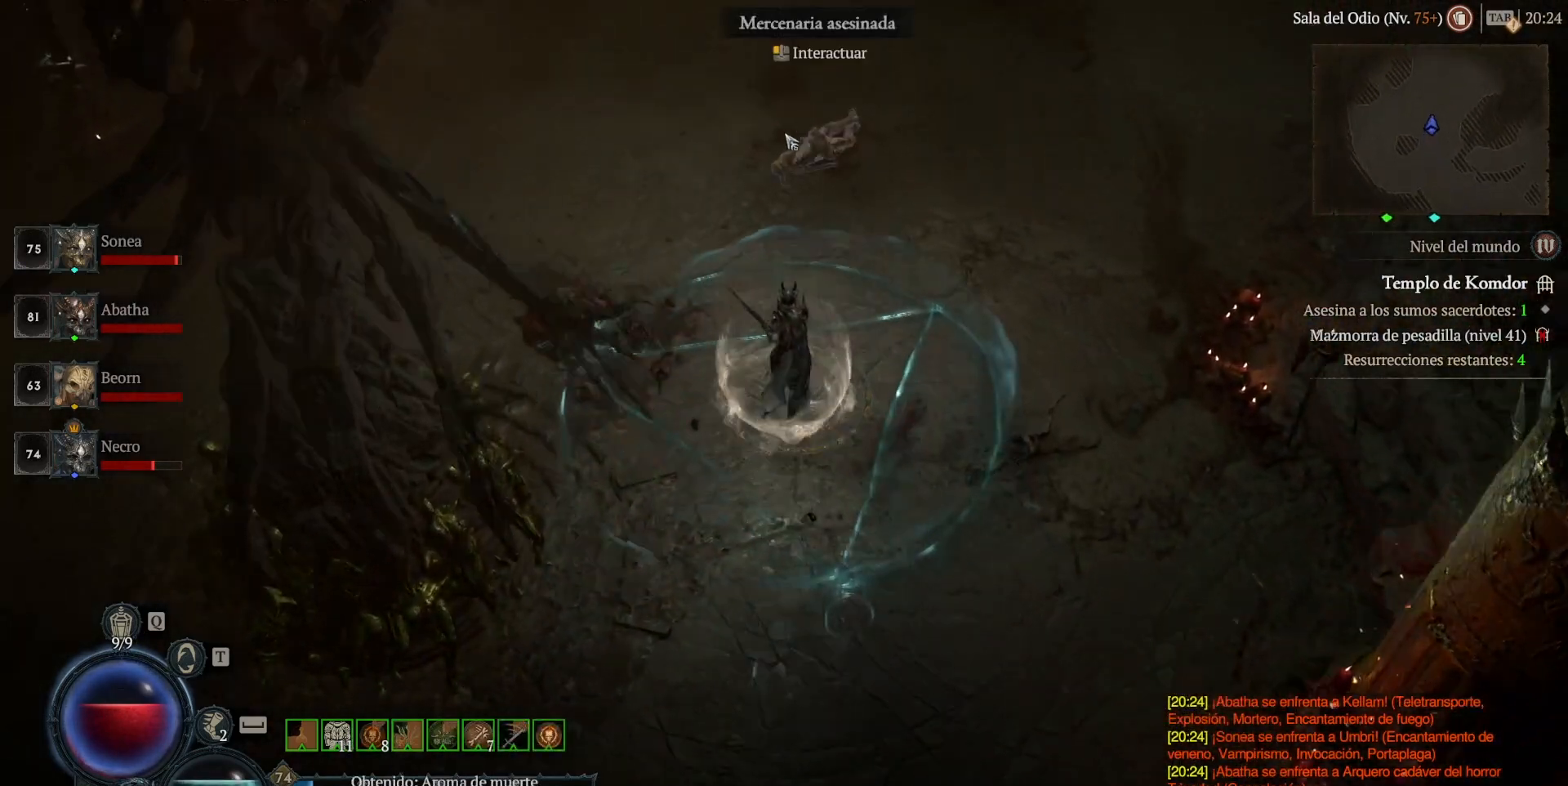
{"keys": [], "mouse": ["left"], "events": []}
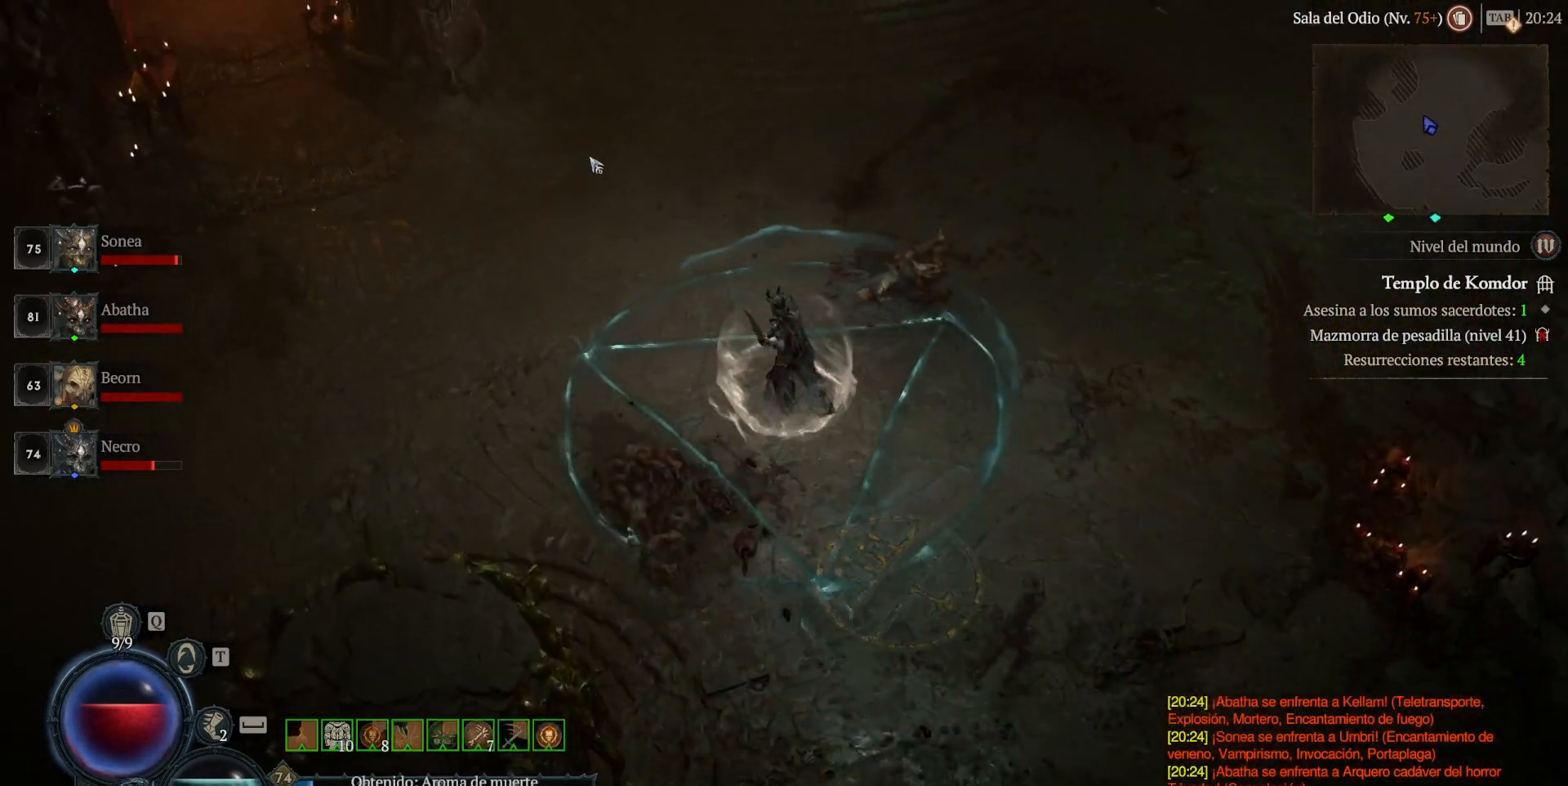
{"keys": [], "mouse": ["left"], "events": []}
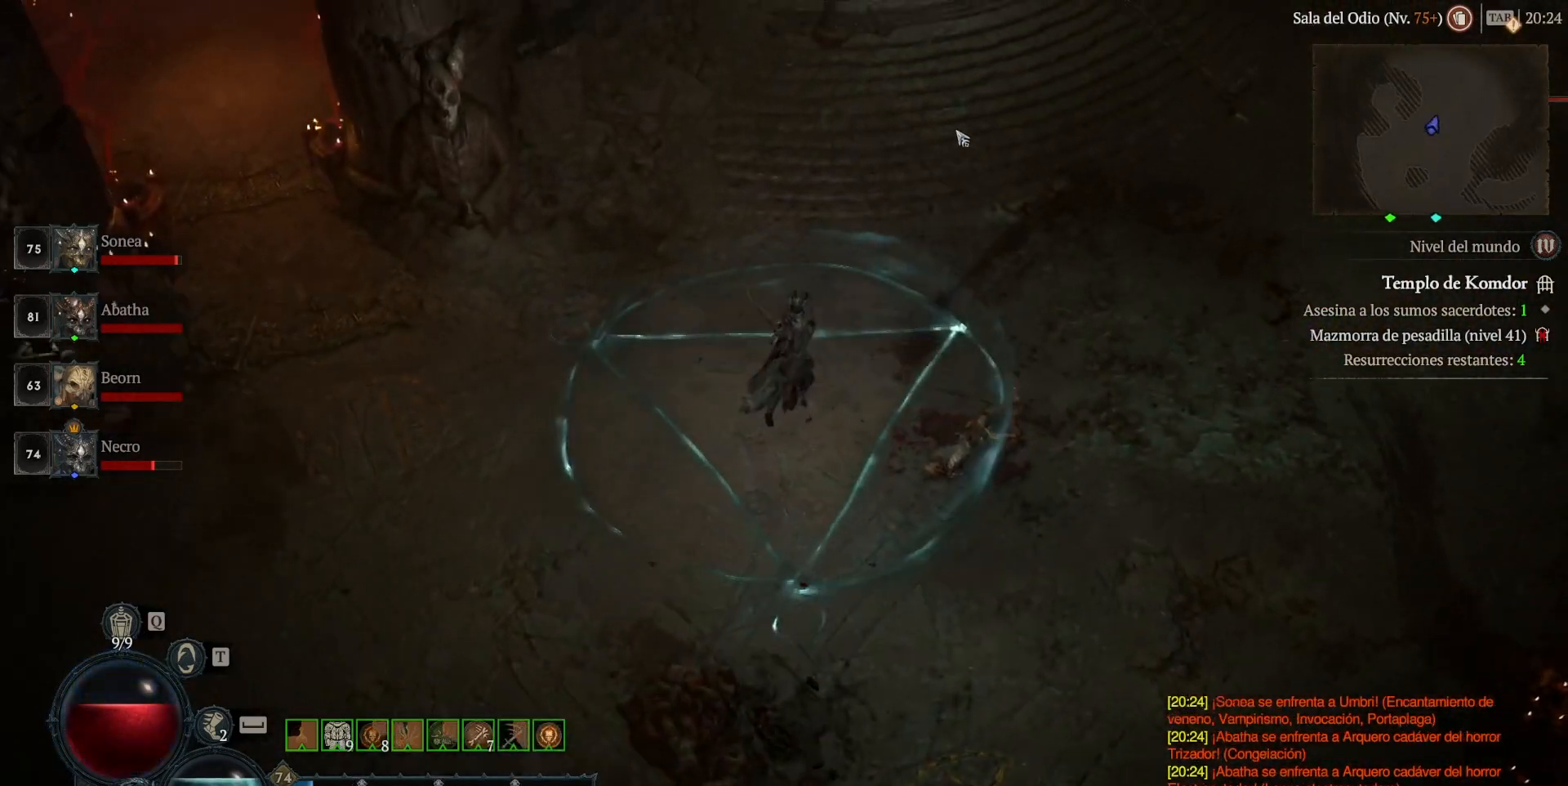
{"keys": [], "mouse": ["left"], "events": []}
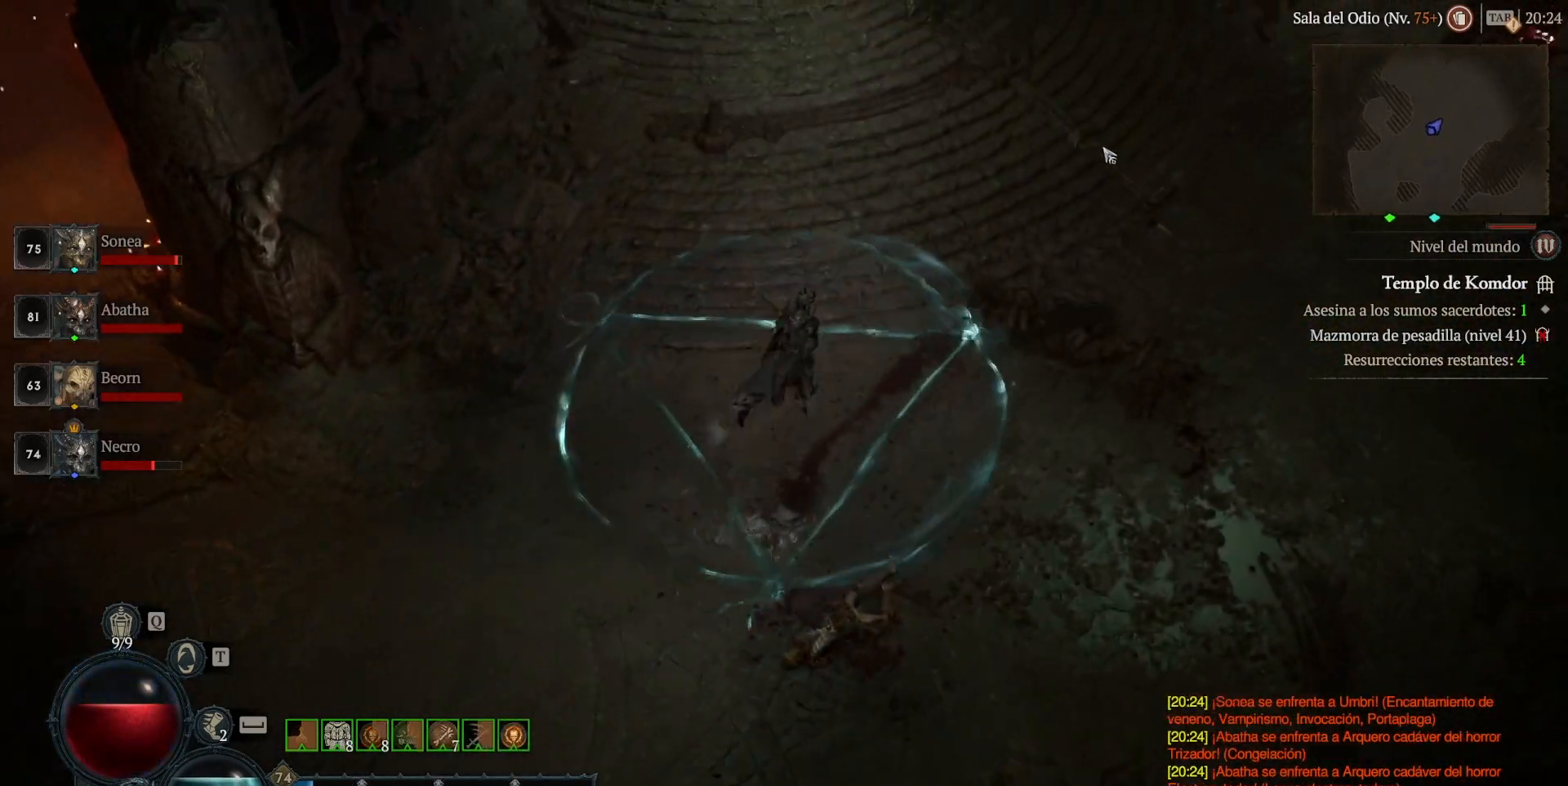
{"keys": [], "mouse": ["left"], "events": []}
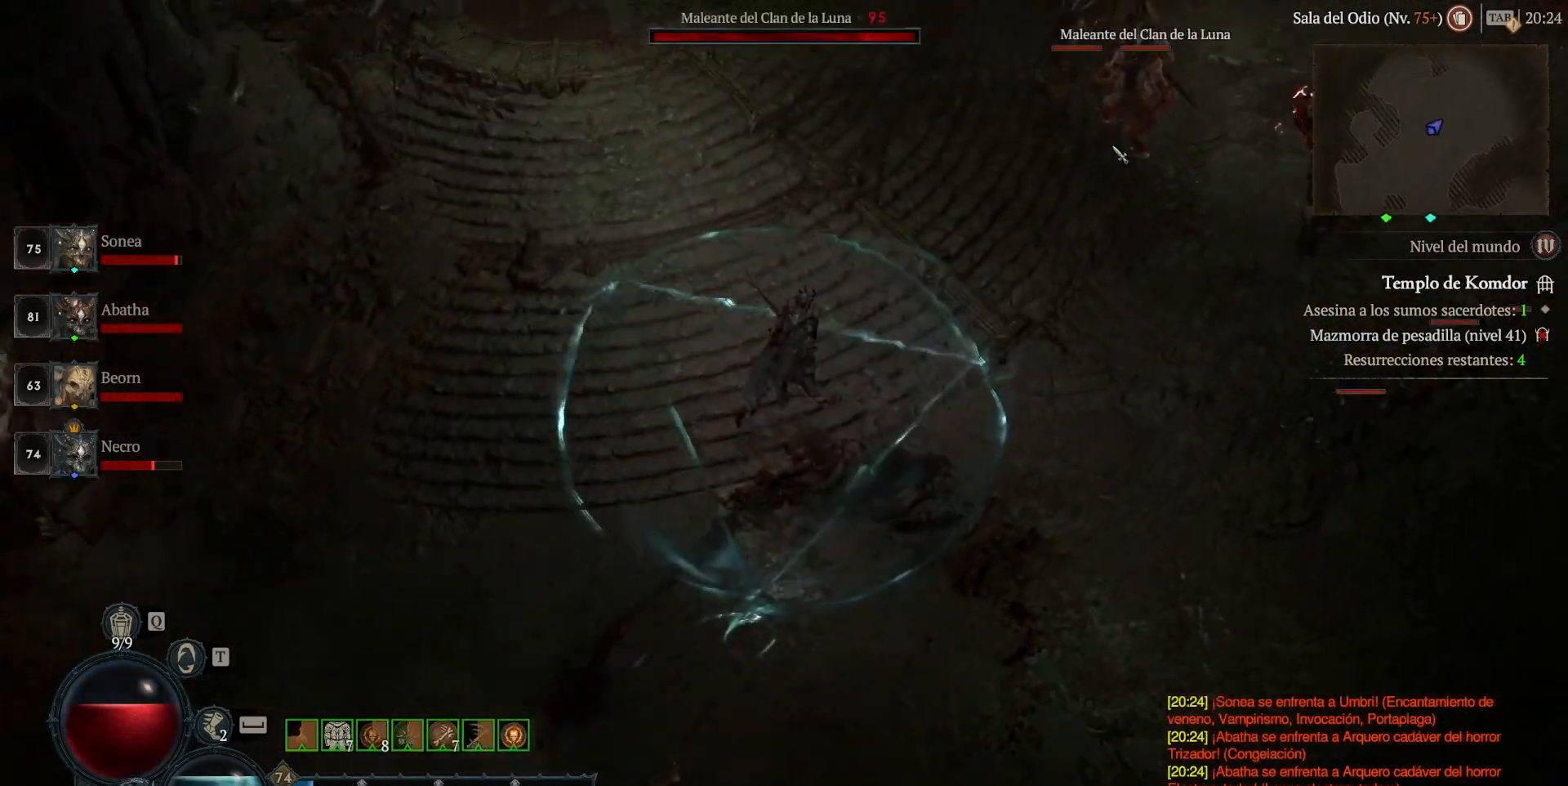
{"keys": ["shift"], "mouse": ["right"], "events": [[320, "mouse_left", "up"], [440, "mouse_right", "down"], [440, "shift", "down"]]}
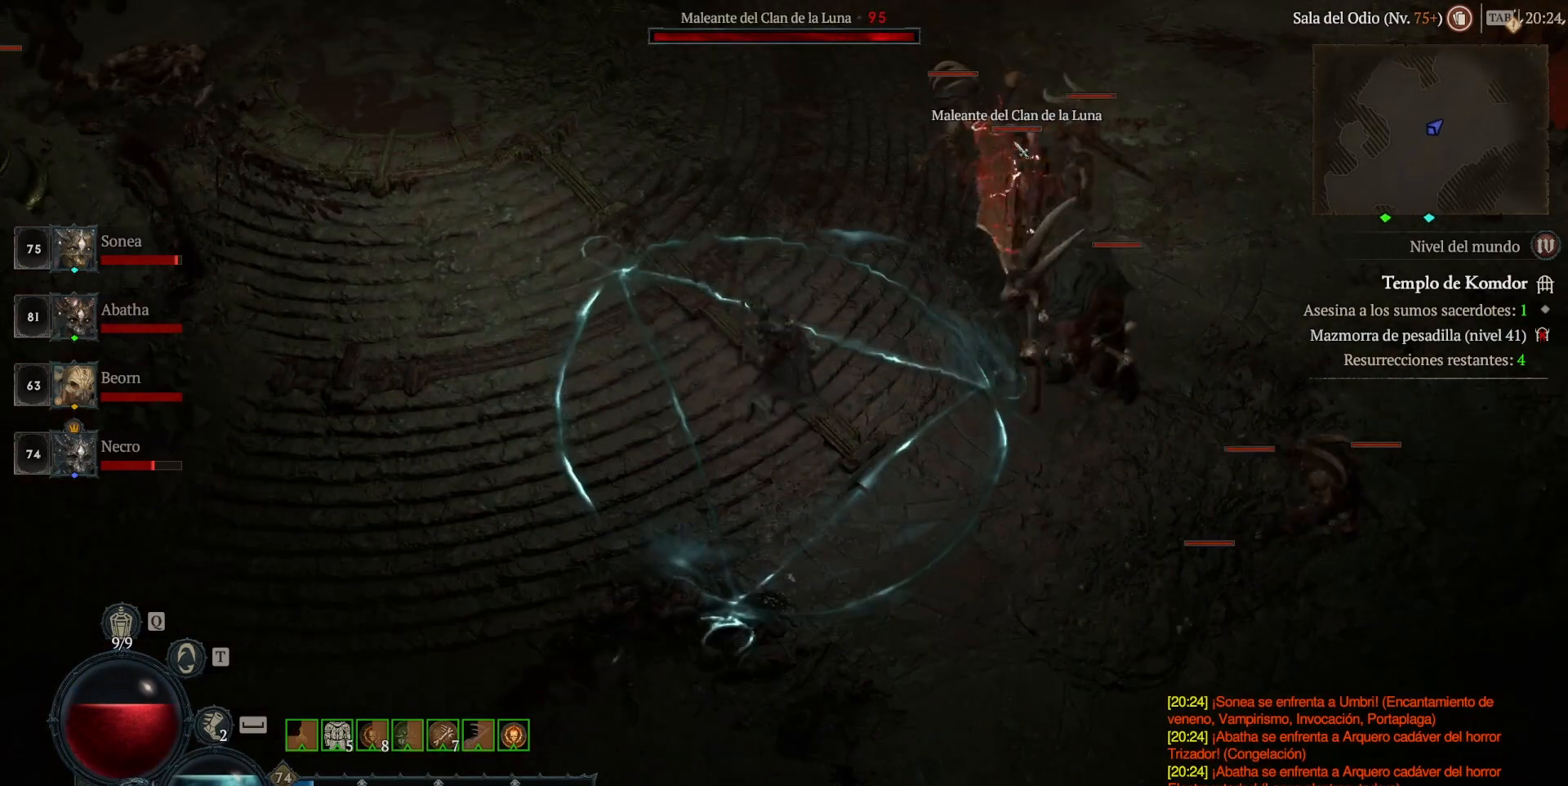
{"keys": [], "mouse": ["left"], "events": [[80, "mouse_right", "up"], [120, "shift", "up"], [240, "mouse_left", "down"]]}
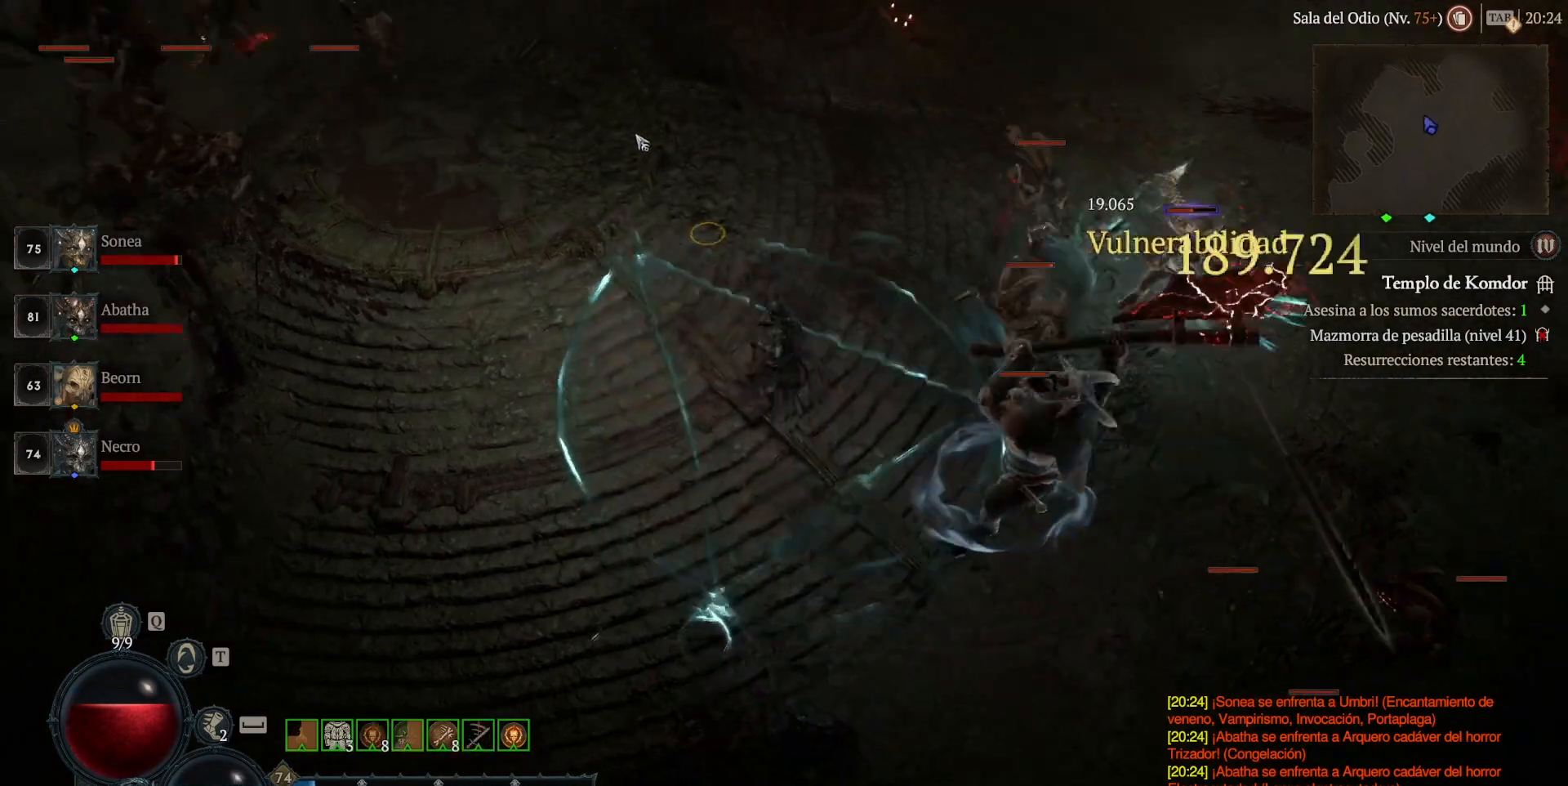
{"keys": [], "mouse": ["left"], "events": []}
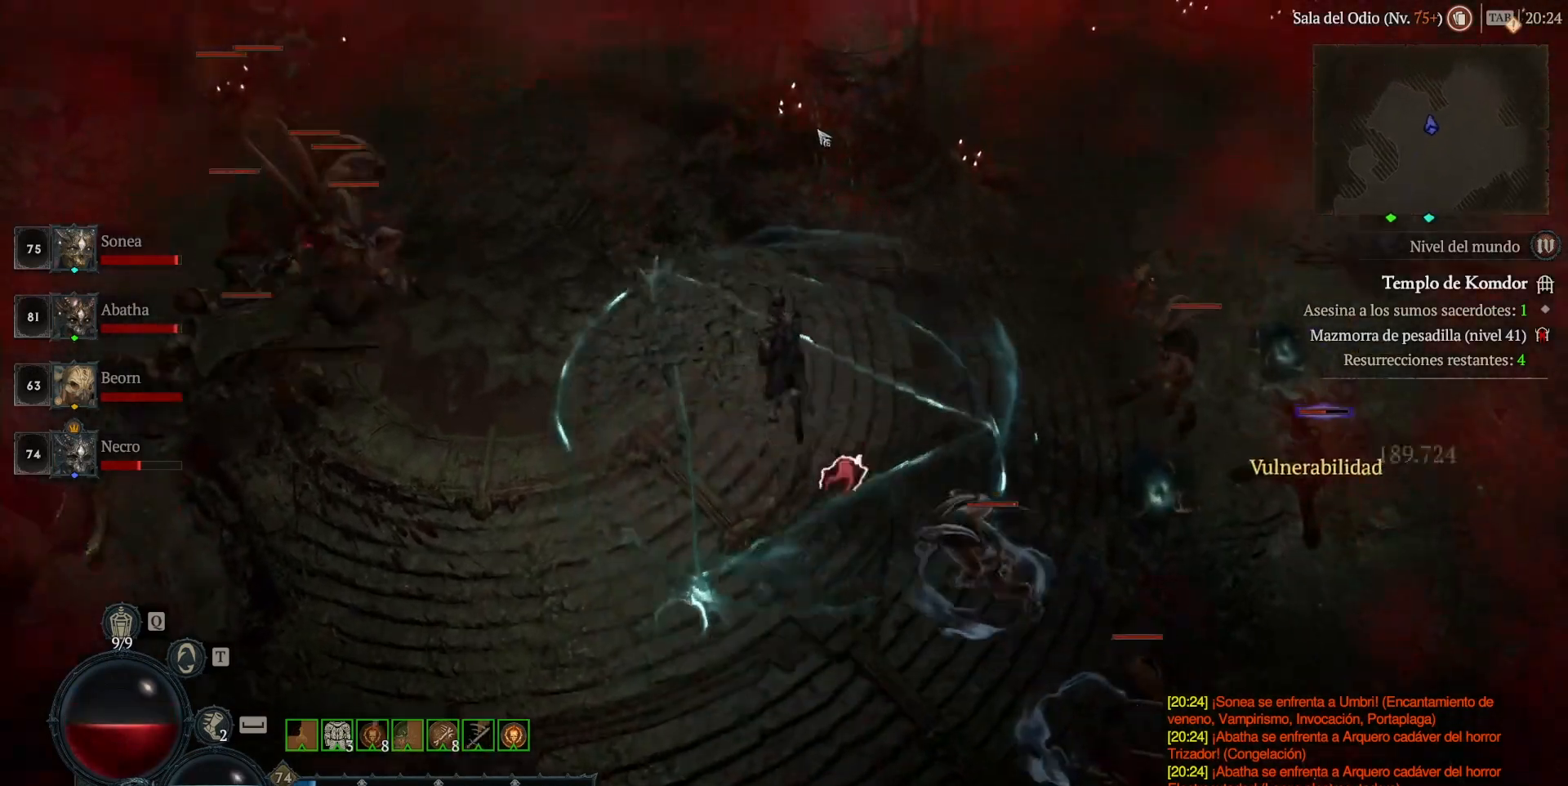
{"keys": ["shift"], "mouse": [], "events": [[240, "q", "down"], [360, "q", "up"], [440, "mouse_left", "up"], [520, "shift", "down"]]}